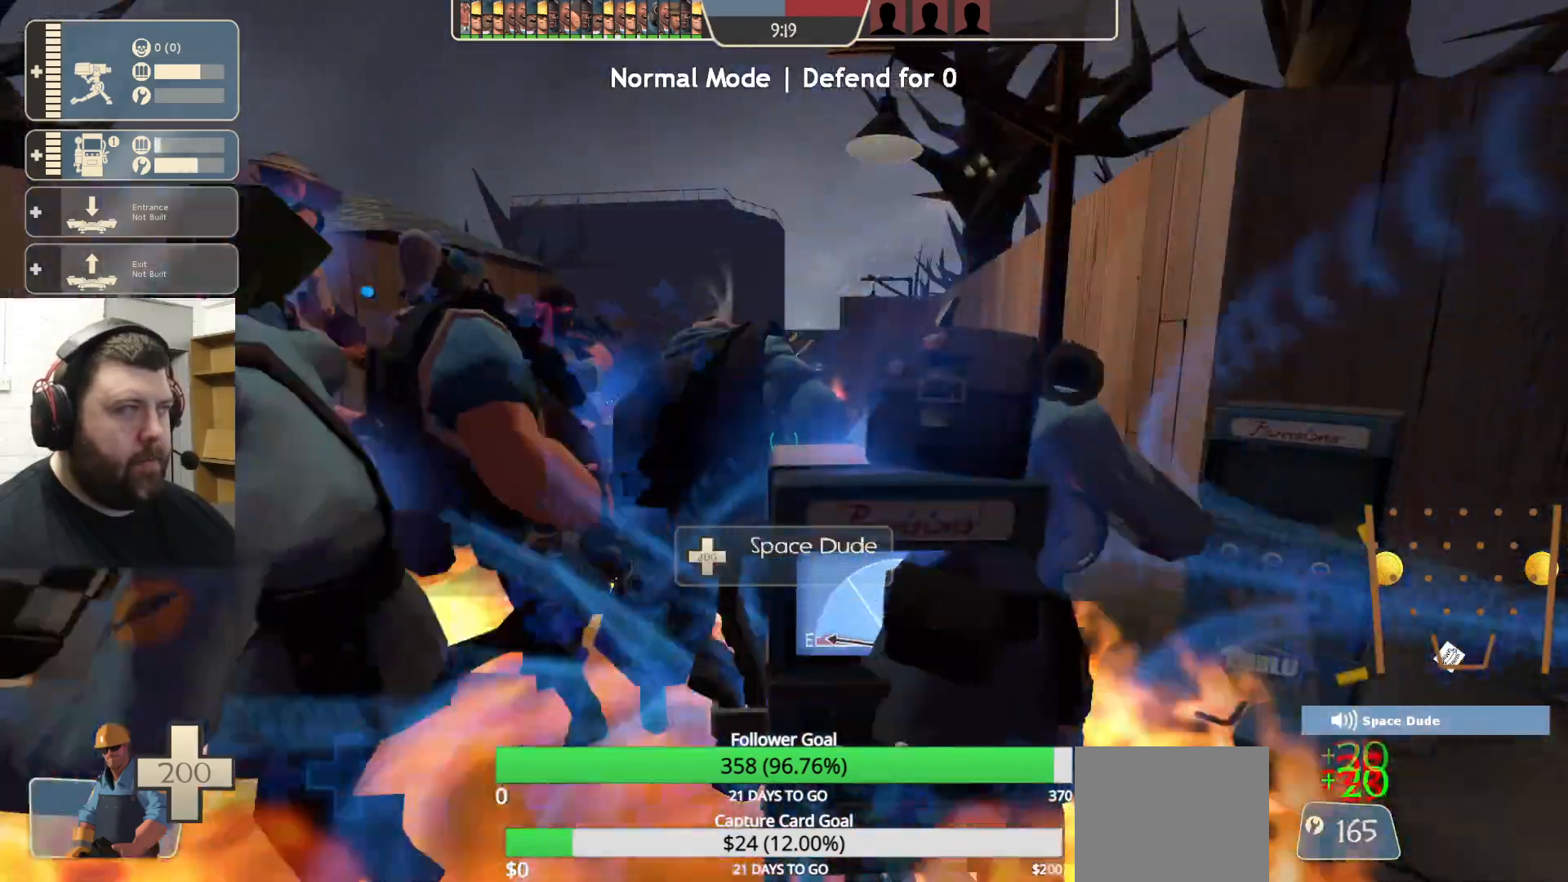
Gameplay with a controller (PlayStation layout); each line is a JSON object with the inputs held at the frame after it. "events" lists button and stick changes between this image and that frame as [ms after this image, input, new state], when the widget could be followed in between.
{"buttons": ["R2"], "left_stick": "center", "right_stick": "center", "events": [[167, "R1", "up"]]}
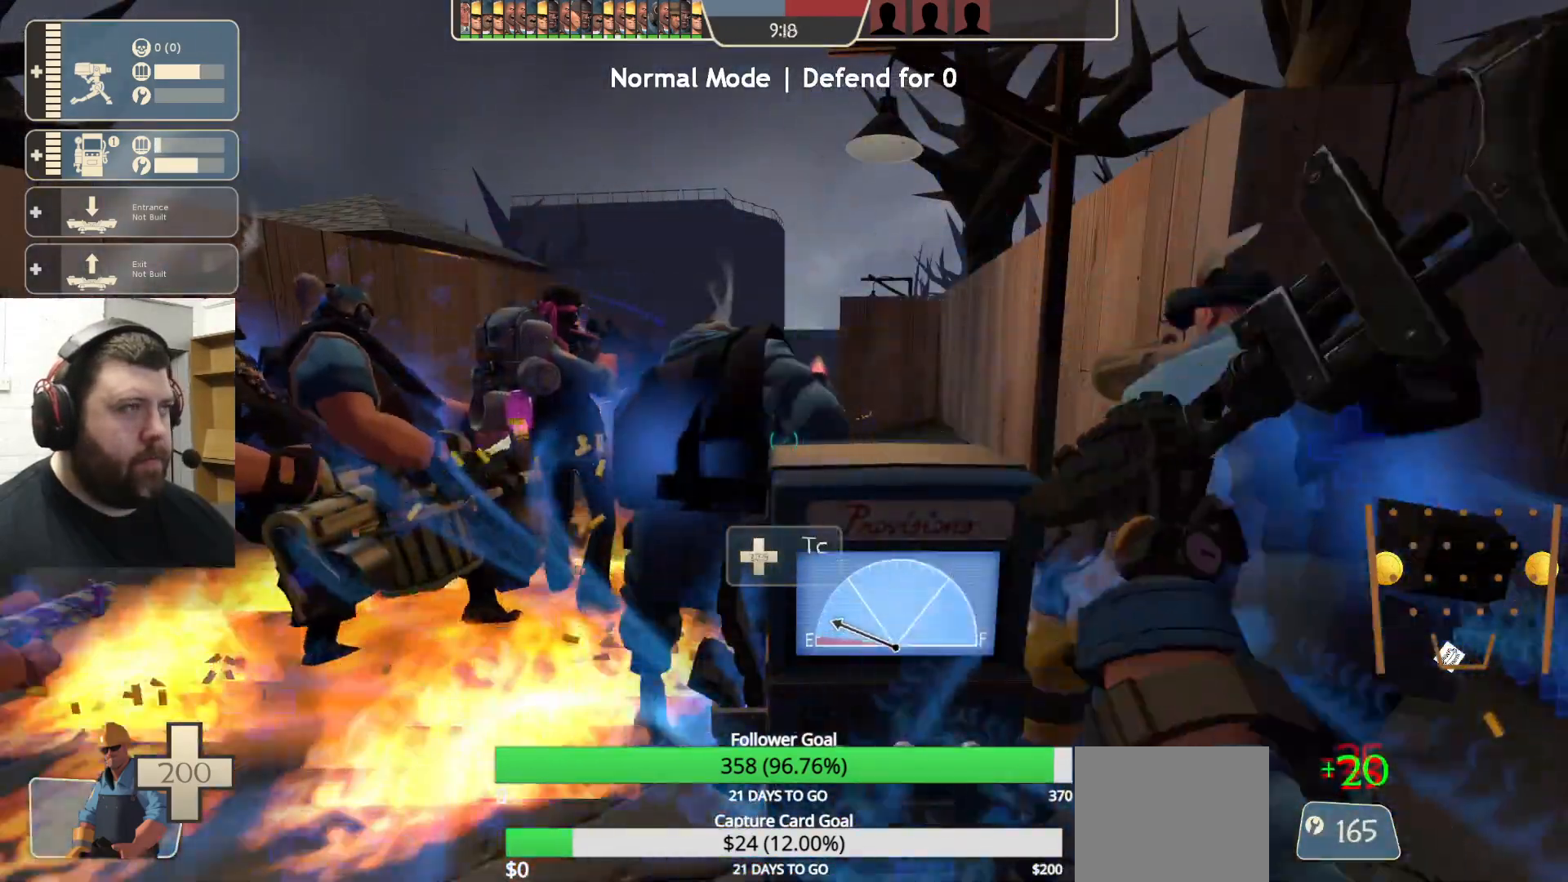
{"buttons": ["R2"], "left_stick": "center", "right_stick": "center", "events": []}
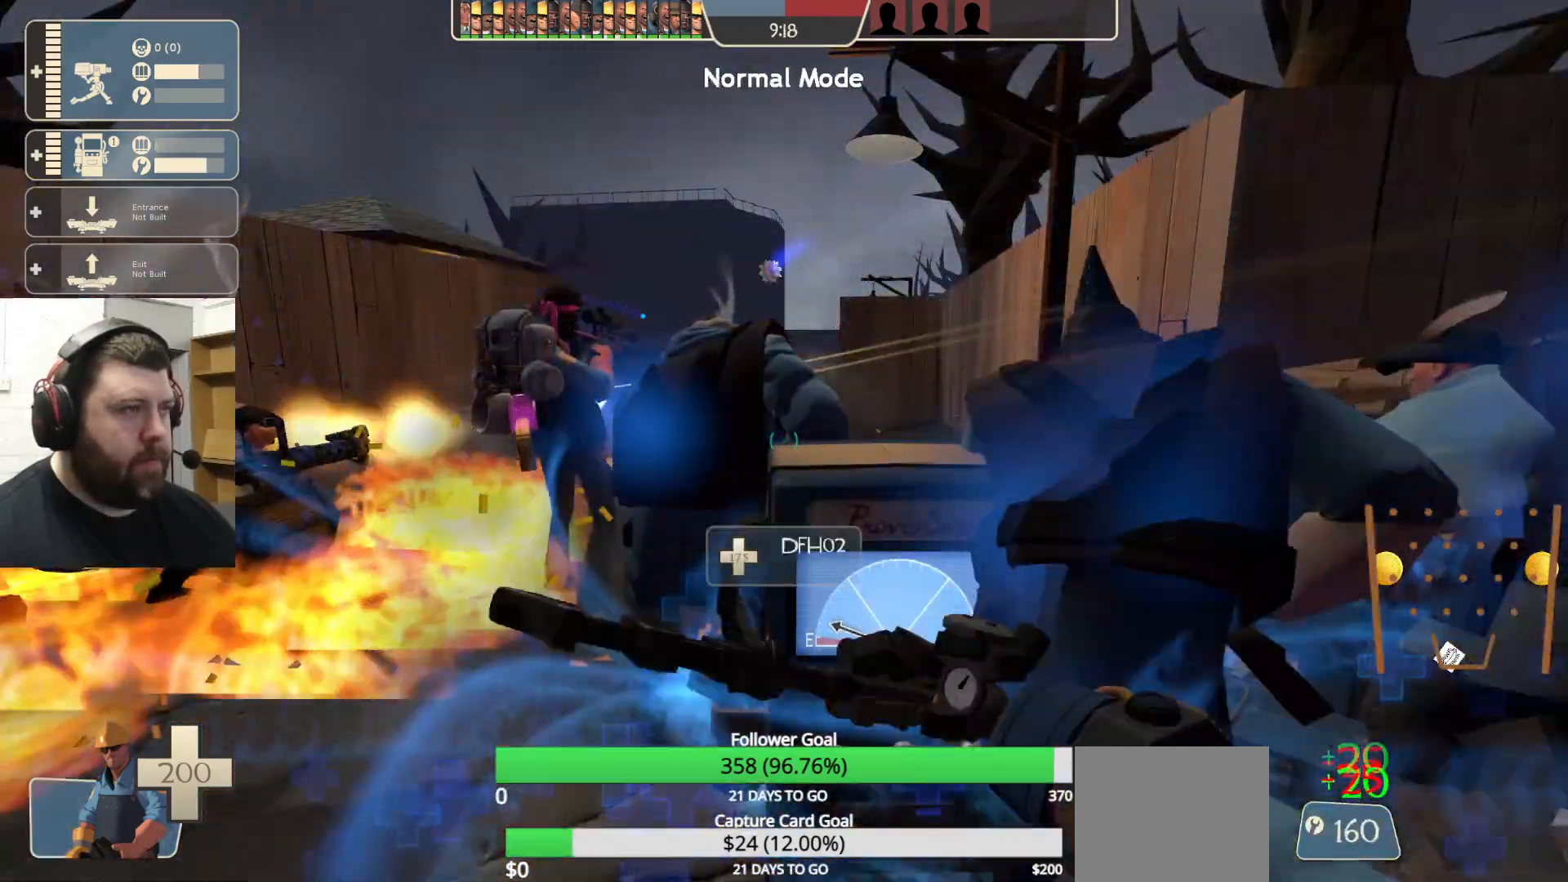
{"buttons": ["R2"], "left_stick": "center", "right_stick": "center", "events": []}
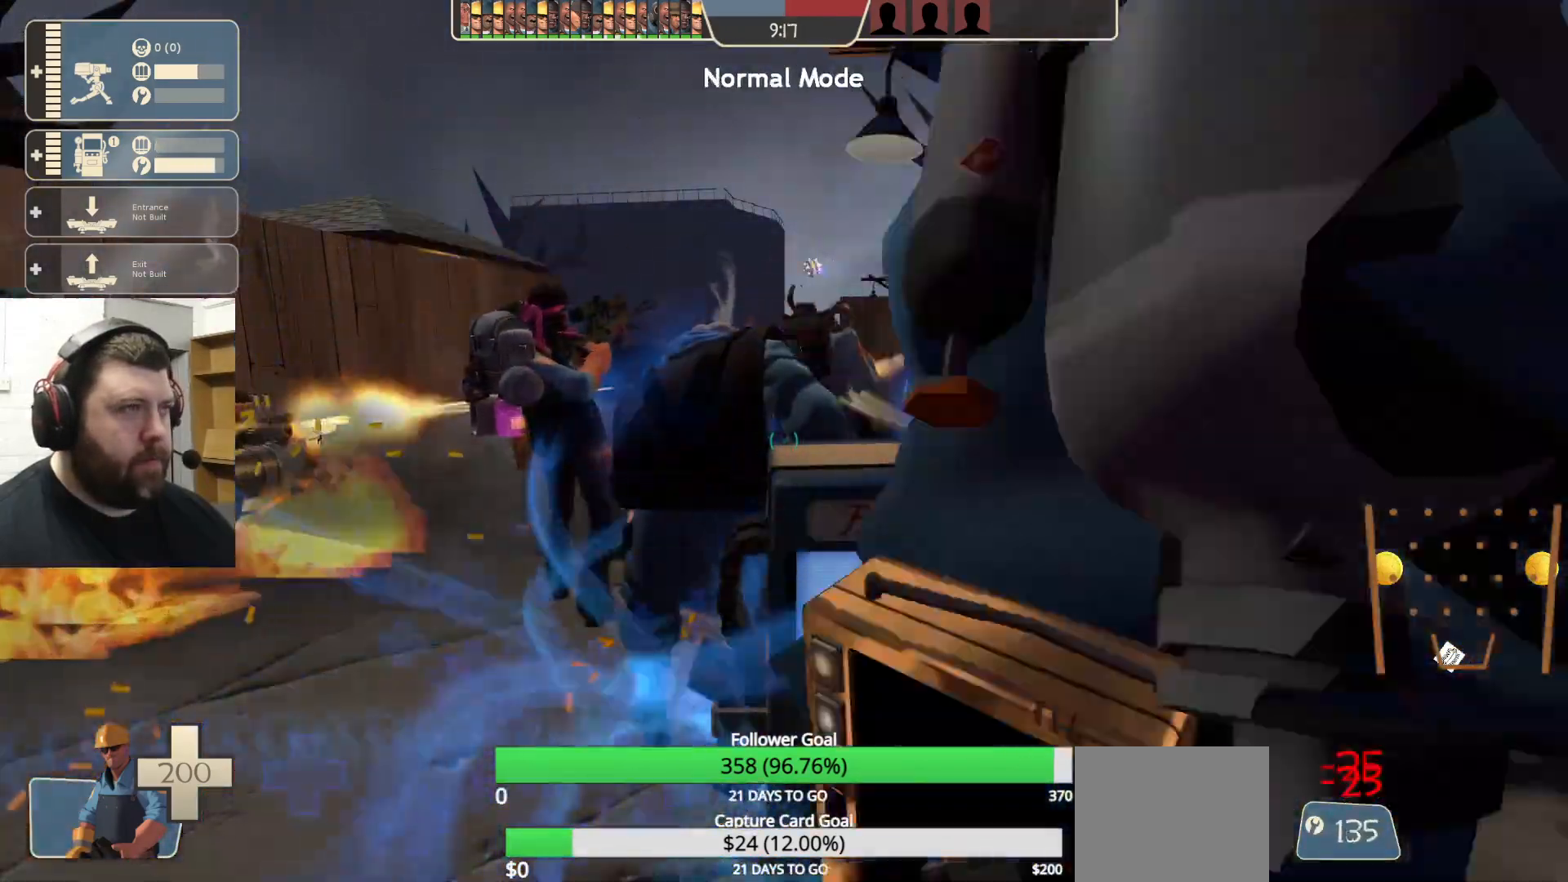
{"buttons": ["R2"], "left_stick": "center", "right_stick": "center", "events": []}
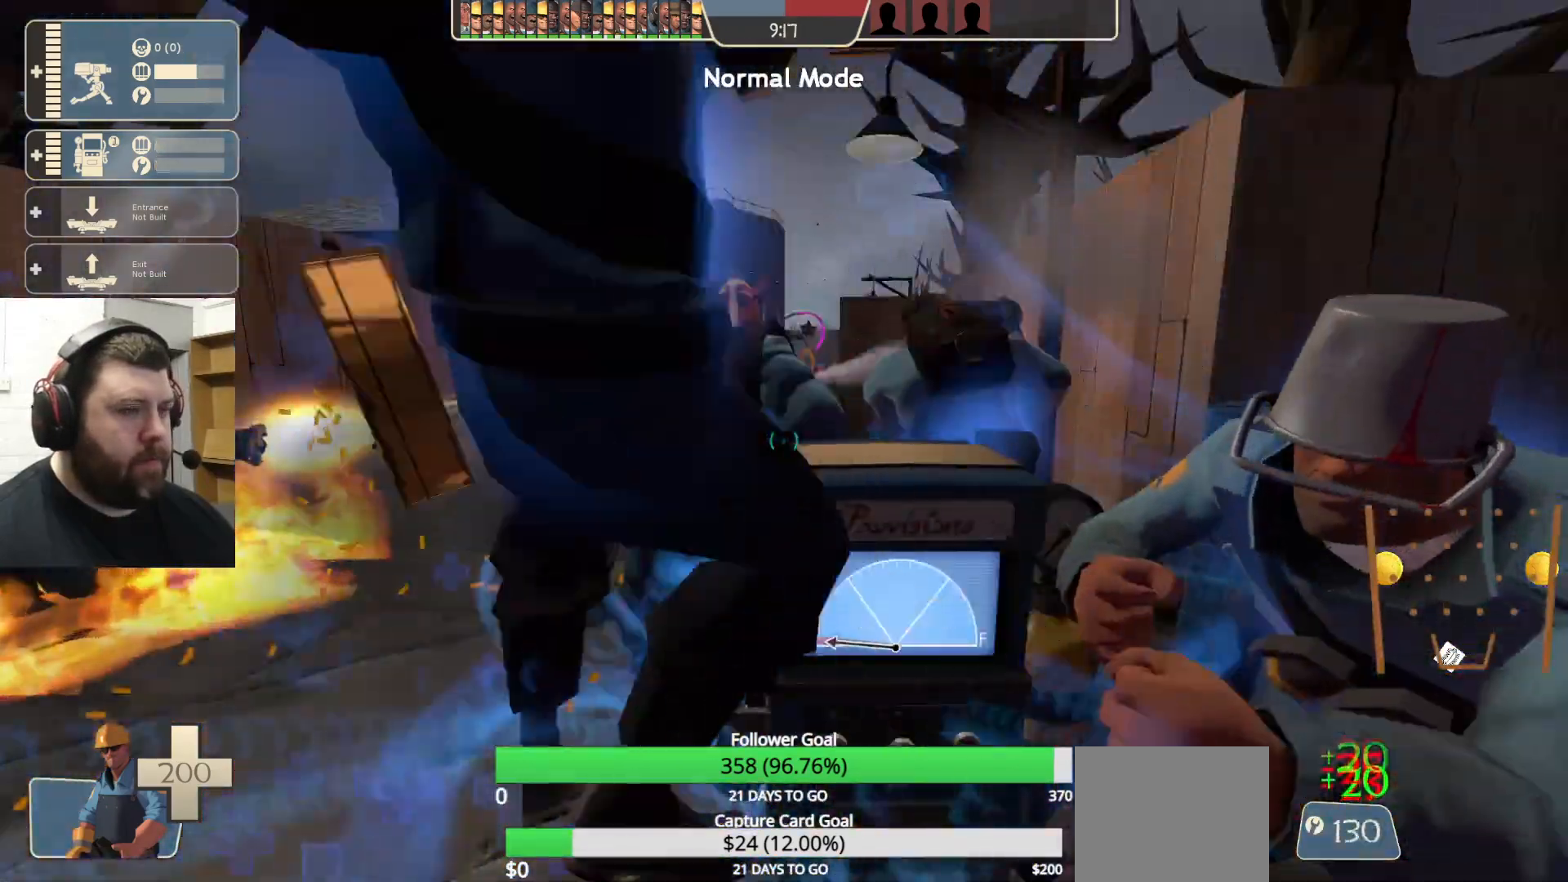
{"buttons": ["R2"], "left_stick": "center", "right_stick": "center", "events": []}
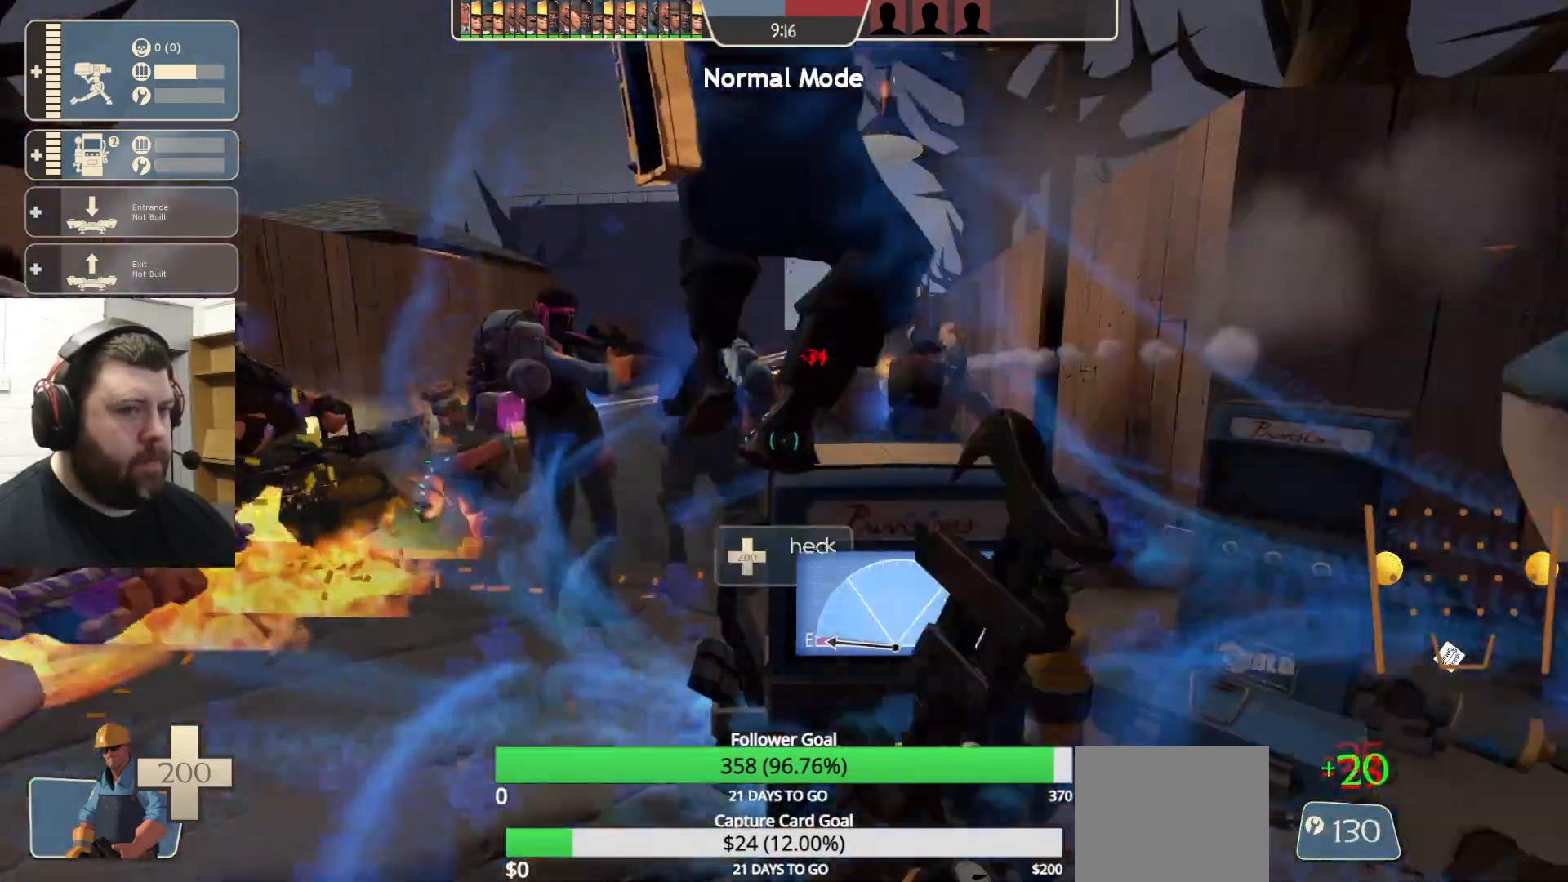
{"buttons": ["R2"], "left_stick": "center", "right_stick": "center", "events": []}
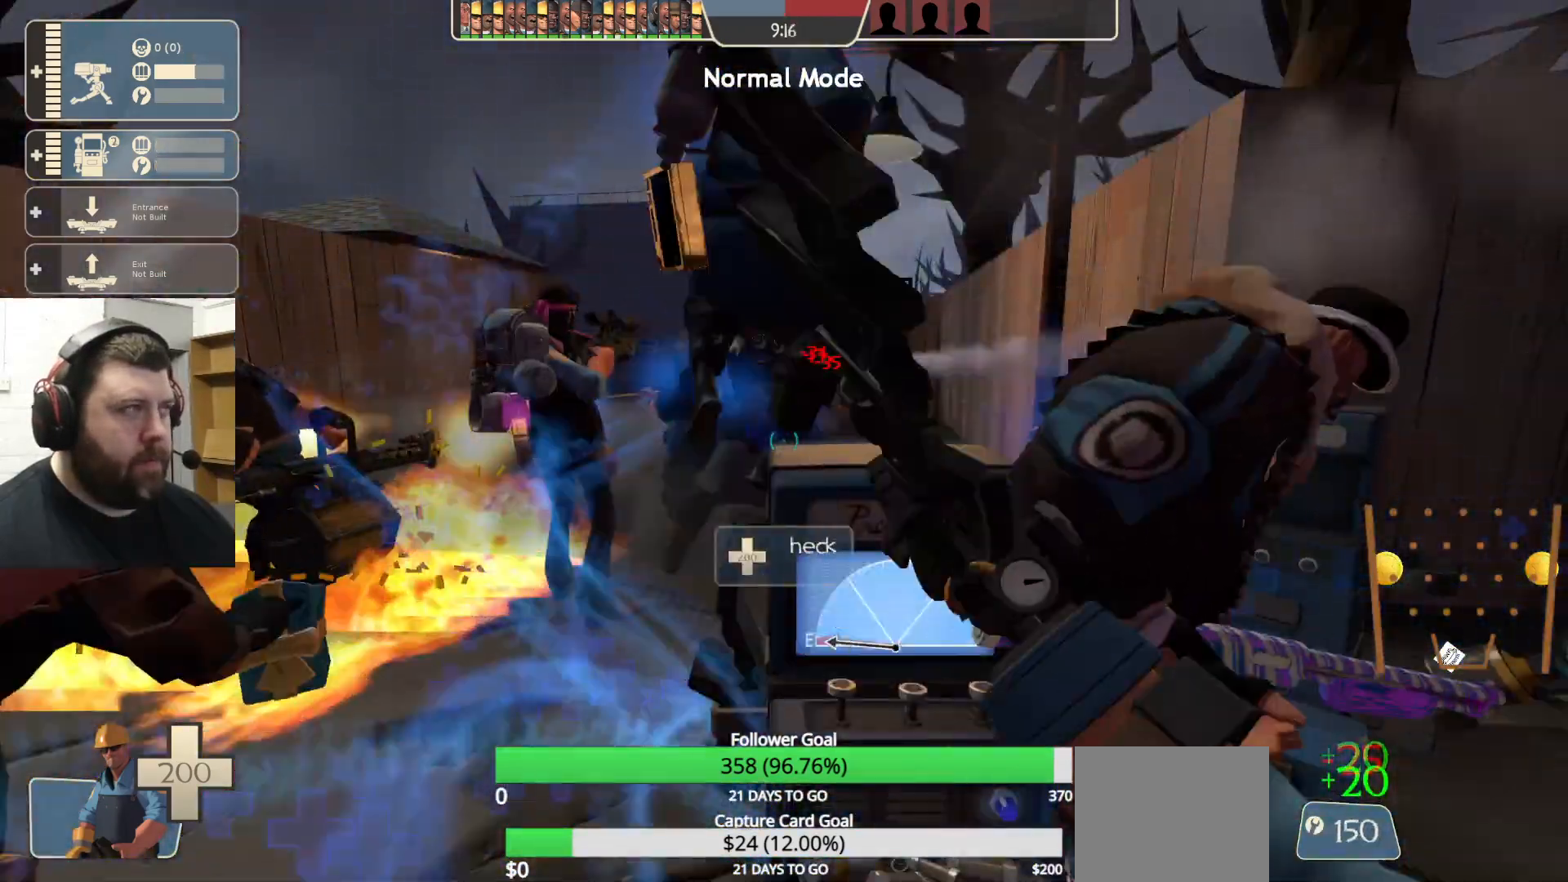
{"buttons": ["R2"], "left_stick": "center", "right_stick": "center", "events": []}
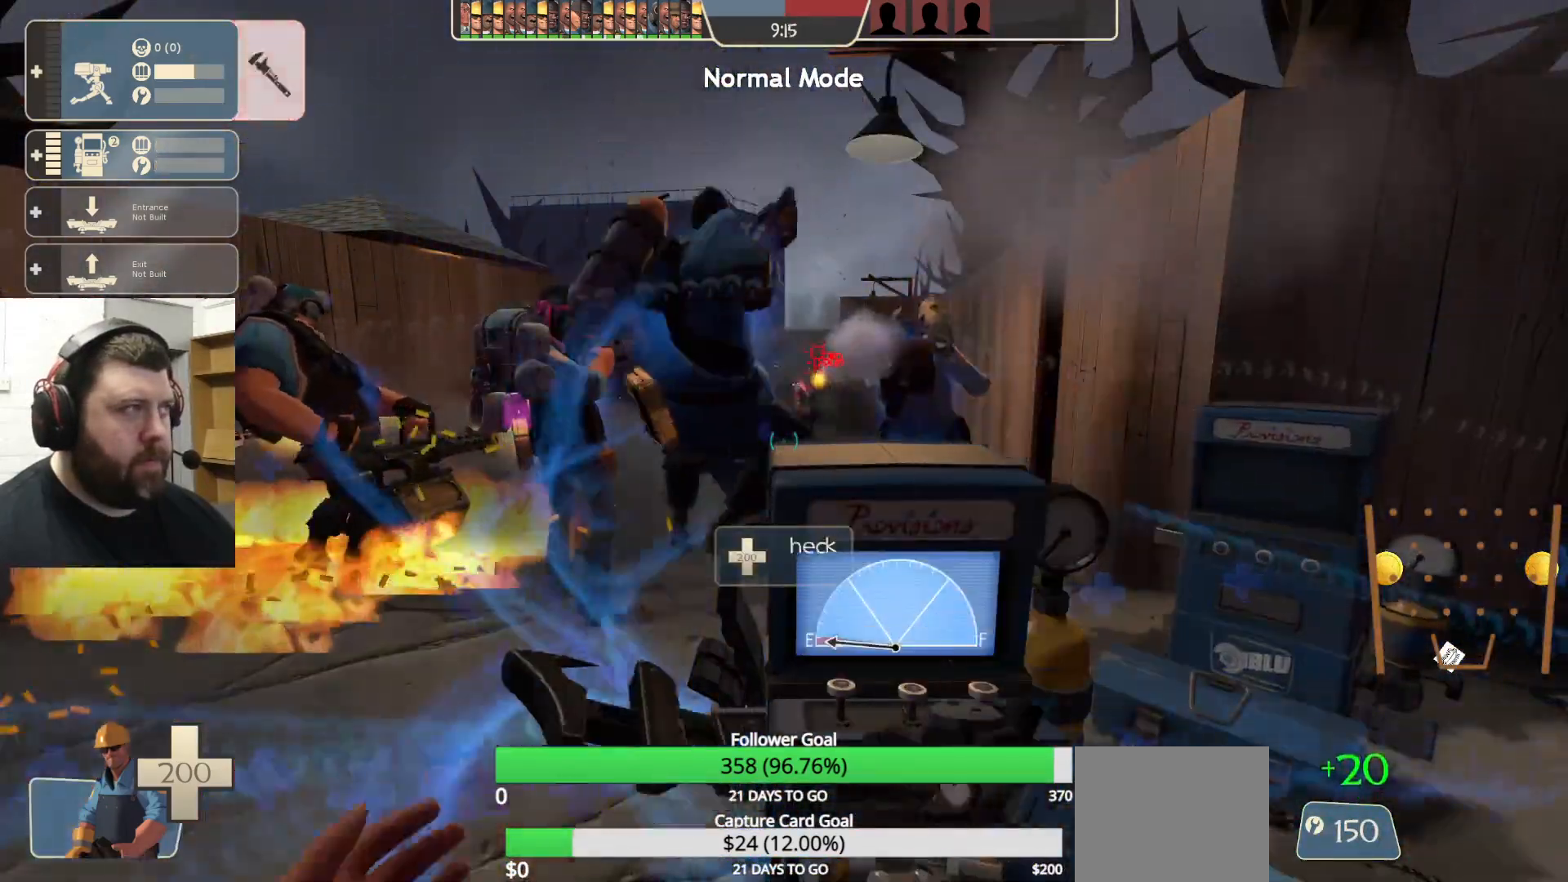
{"buttons": ["R2"], "left_stick": "center", "right_stick": "center", "events": []}
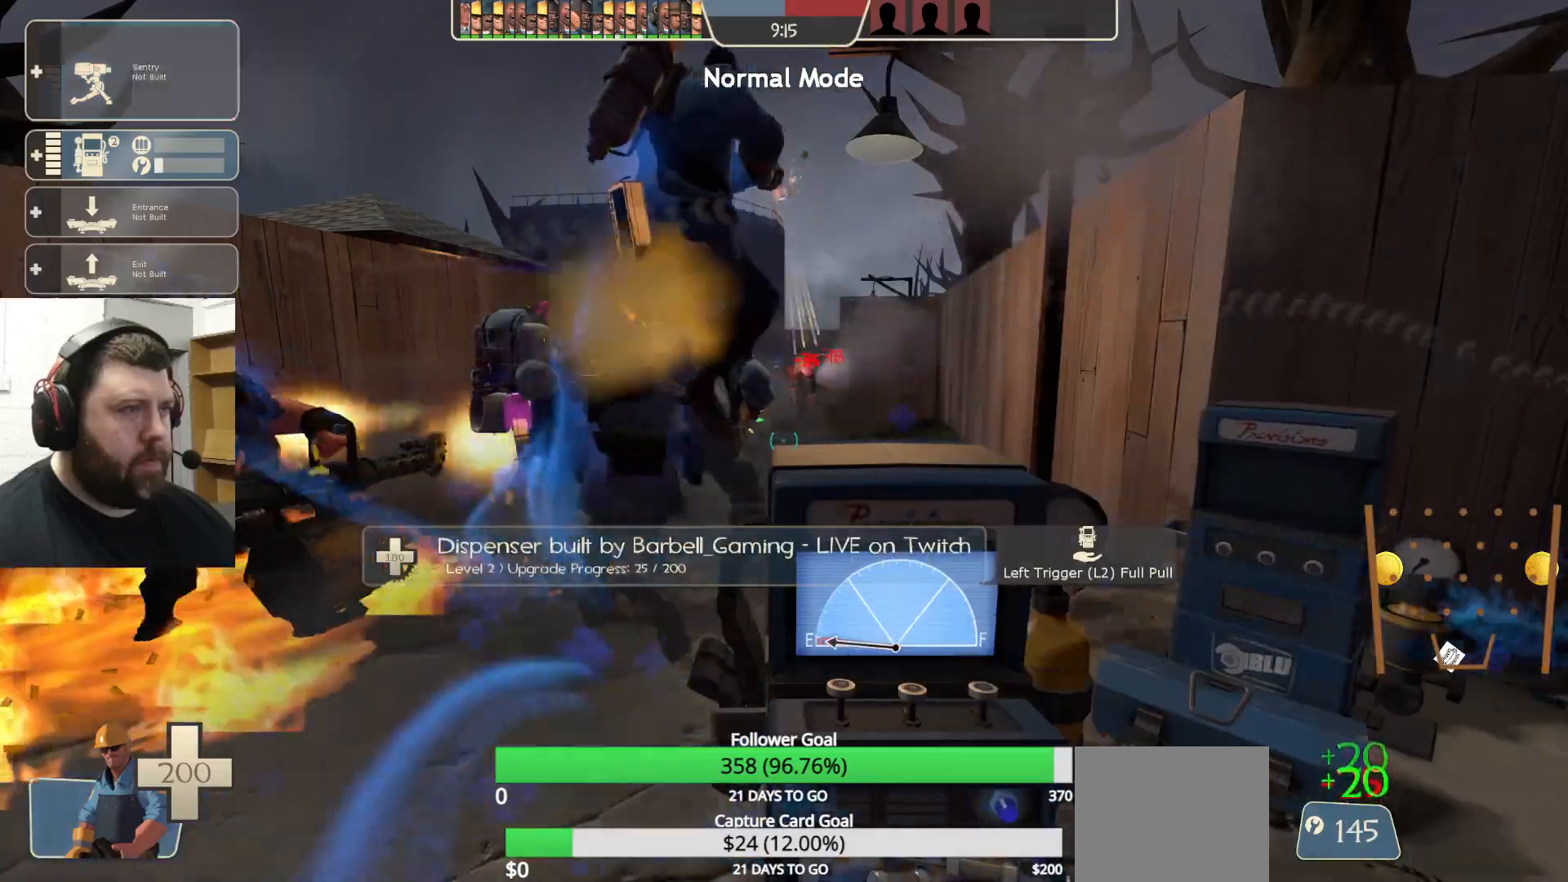
{"buttons": ["R2"], "left_stick": "center", "right_stick": "center", "events": [[100, "R2", "up"], [167, "DPAD_LEFT", "down"], [200, "right_stick", "up-left"], [267, "DPAD_LEFT", "up"], [333, "right_stick", "center"], [400, "R2", "down"]]}
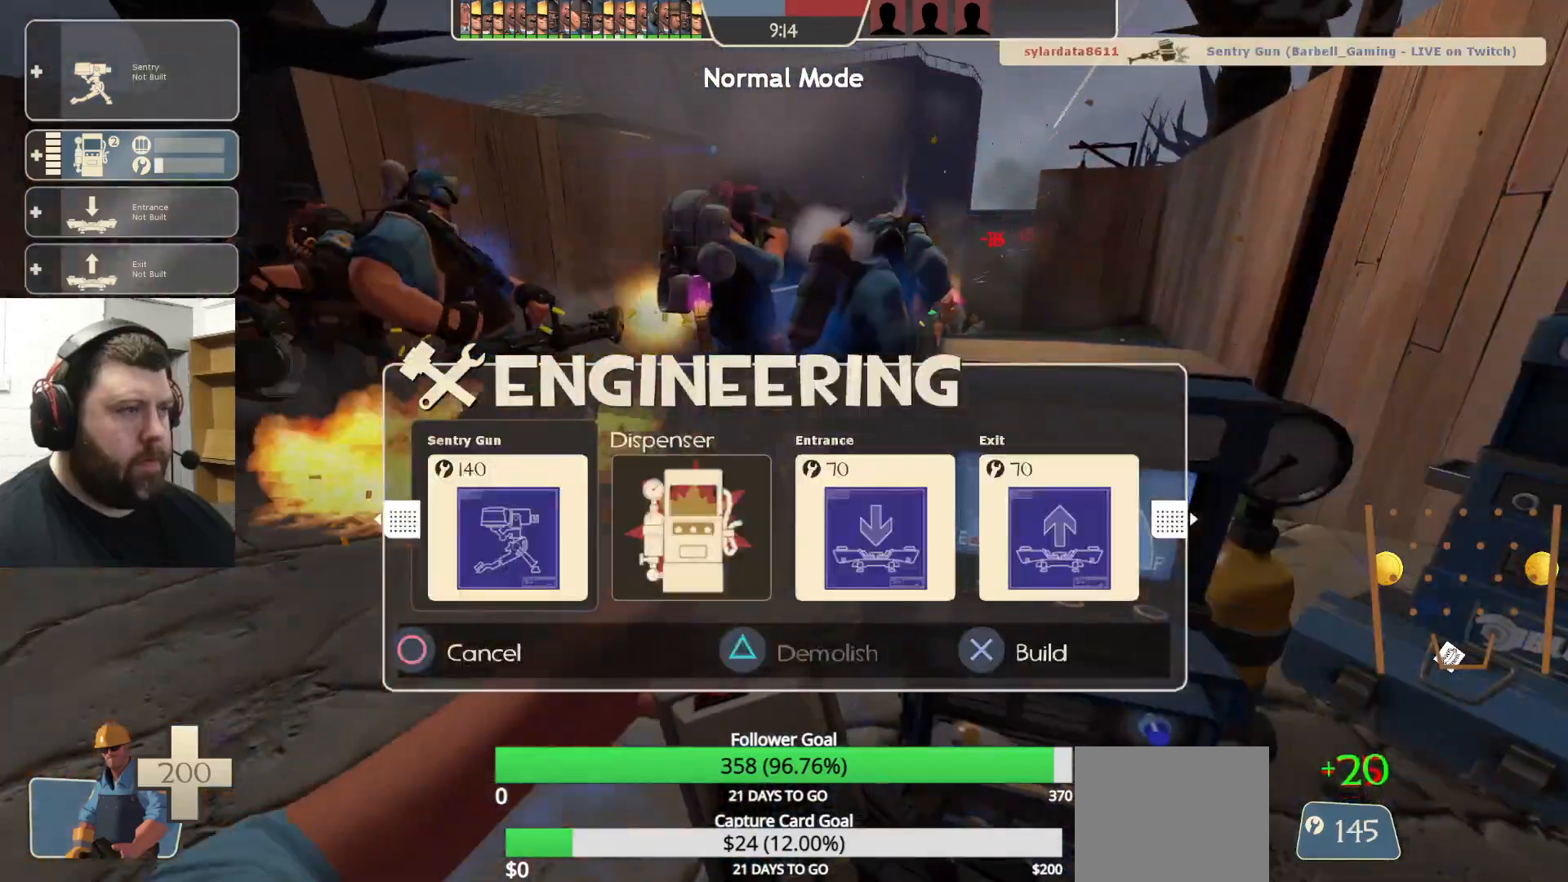
{"buttons": ["R2"], "left_stick": "center", "right_stick": "center", "events": [[50, "R2", "up"], [50, "left_stick", "up-left"], [133, "left_stick", "center"], [150, "R2", "down"], [283, "R2", "up"], [350, "R2", "down"]]}
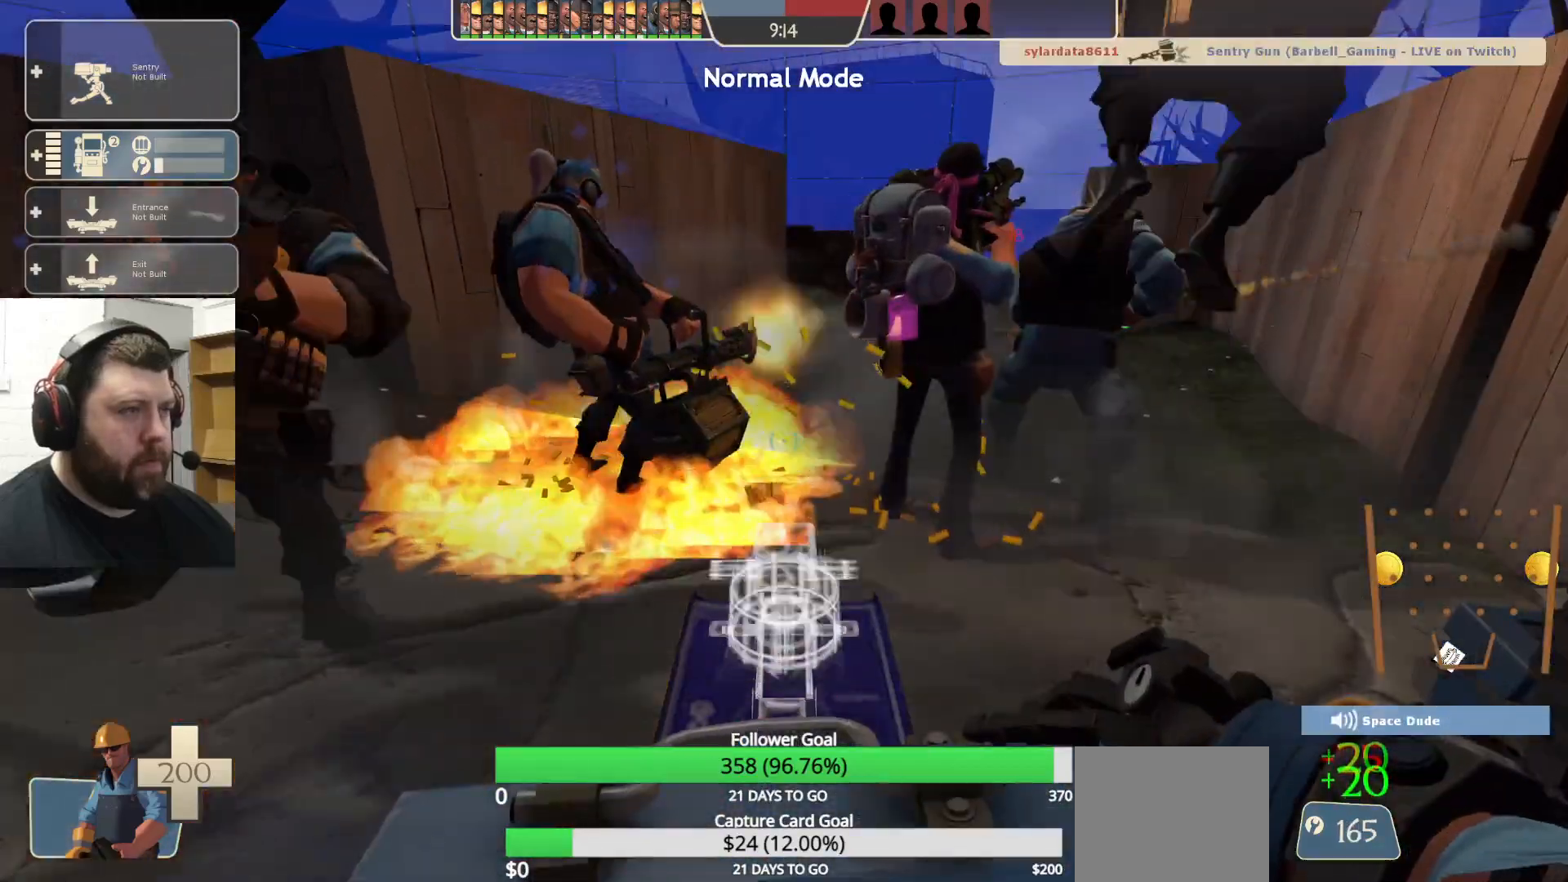
{"buttons": ["R2"], "left_stick": "center", "right_stick": "center", "events": []}
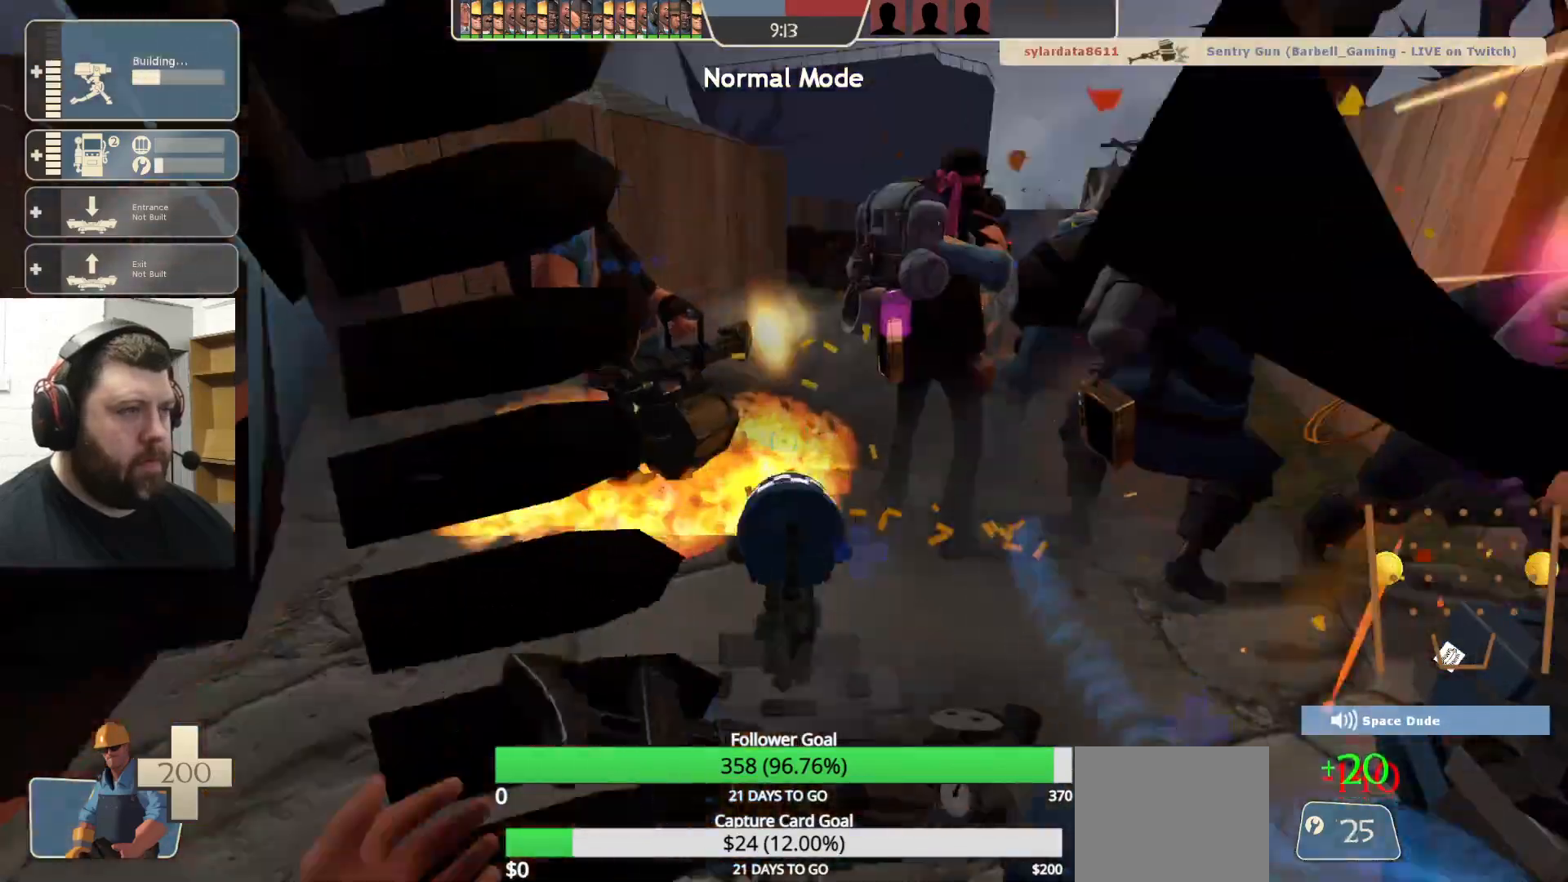
{"buttons": ["R2"], "left_stick": "center", "right_stick": "center", "events": []}
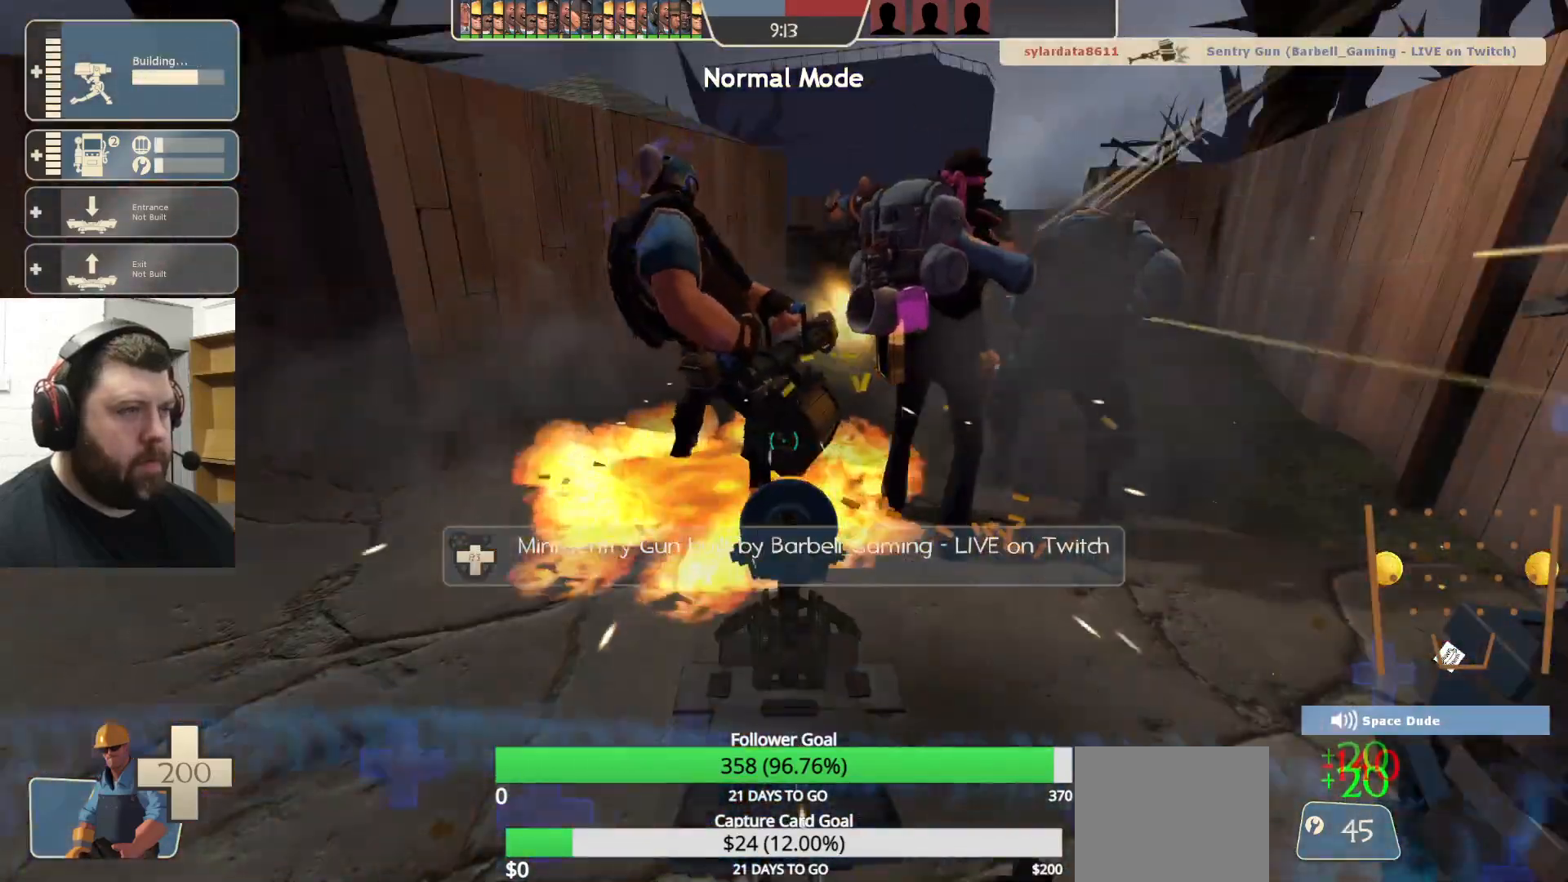
{"buttons": [], "left_stick": "up-right", "right_stick": "right", "events": [[300, "left_stick", "down-right"], [333, "right_stick", "right"], [400, "R2", "up"], [433, "left_stick", "up-right"]]}
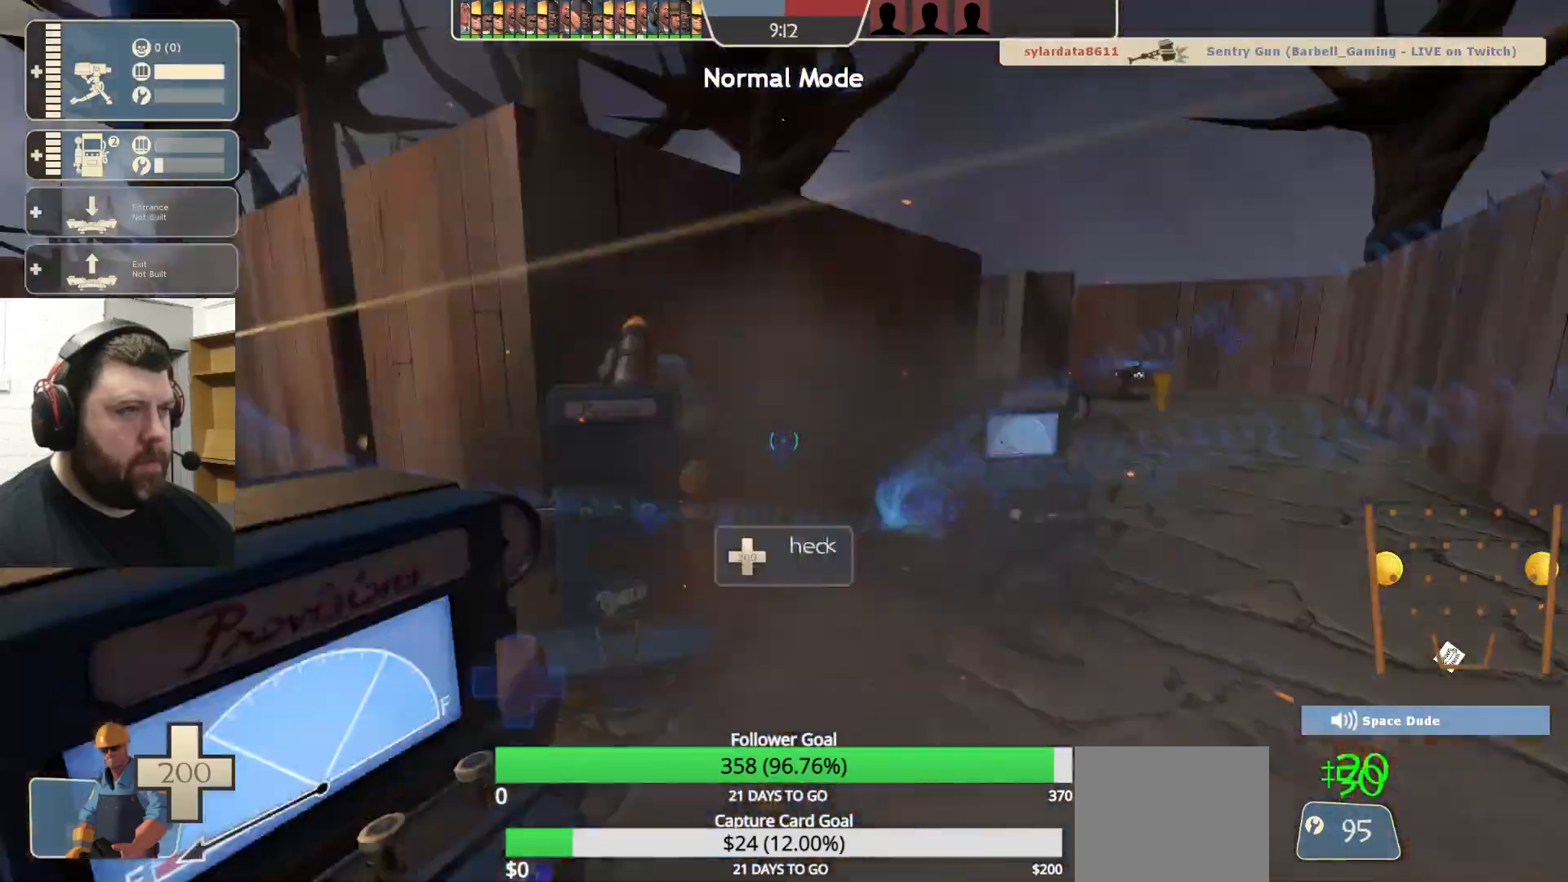
{"buttons": [], "left_stick": "up-right", "right_stick": "center", "events": [[33, "left_stick", "up"], [83, "right_stick", "center"], [483, "left_stick", "up-right"]]}
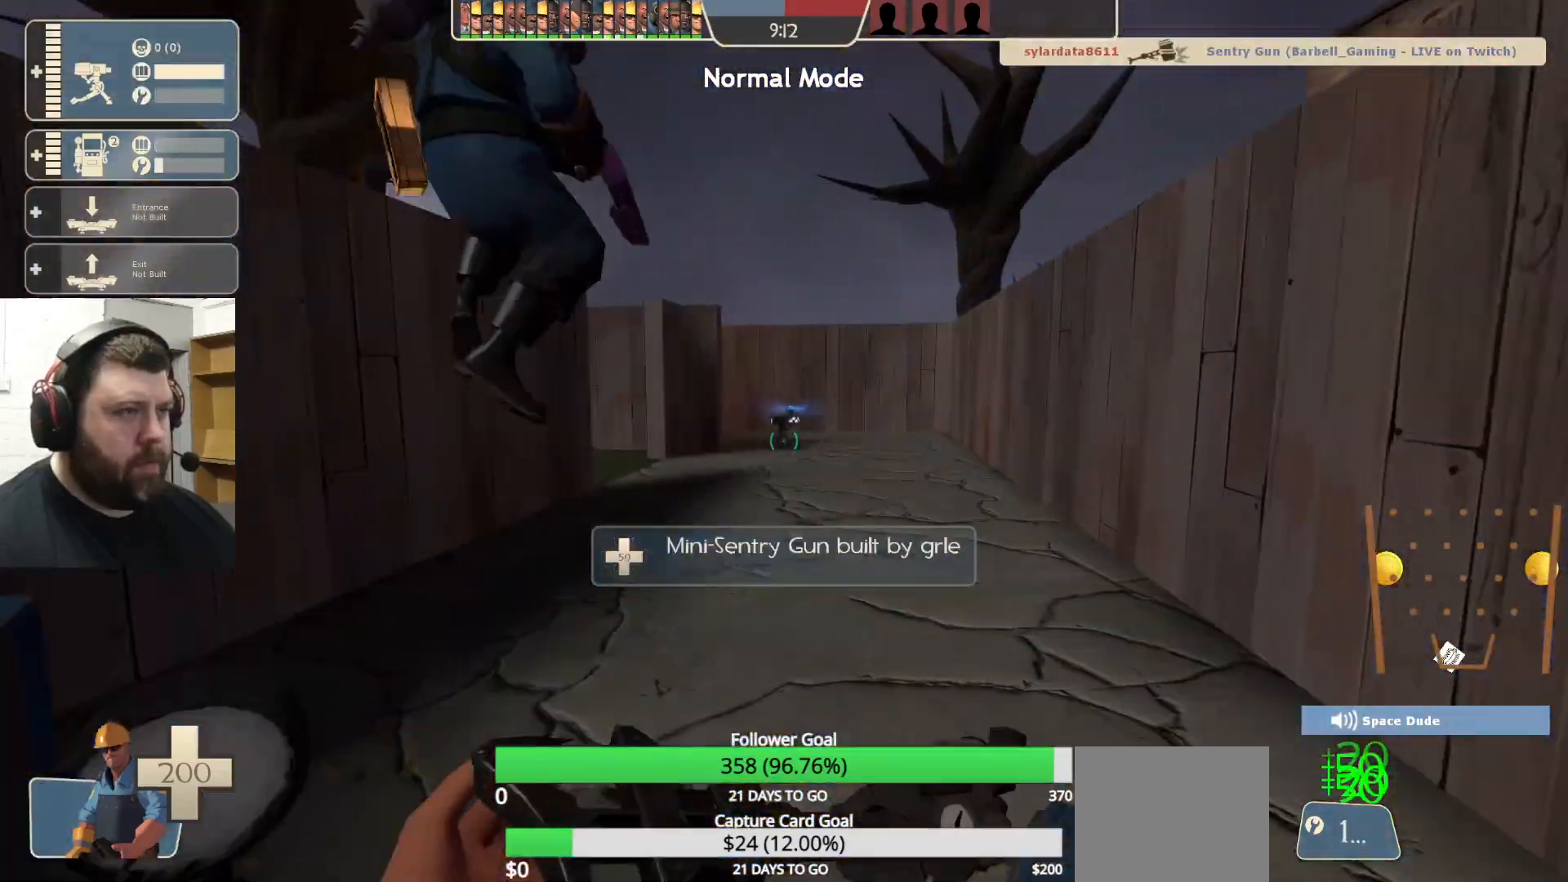
{"buttons": [], "left_stick": "up-right", "right_stick": "left", "events": [[167, "left_stick", "up"], [483, "left_stick", "up-right"], [483, "right_stick", "left"]]}
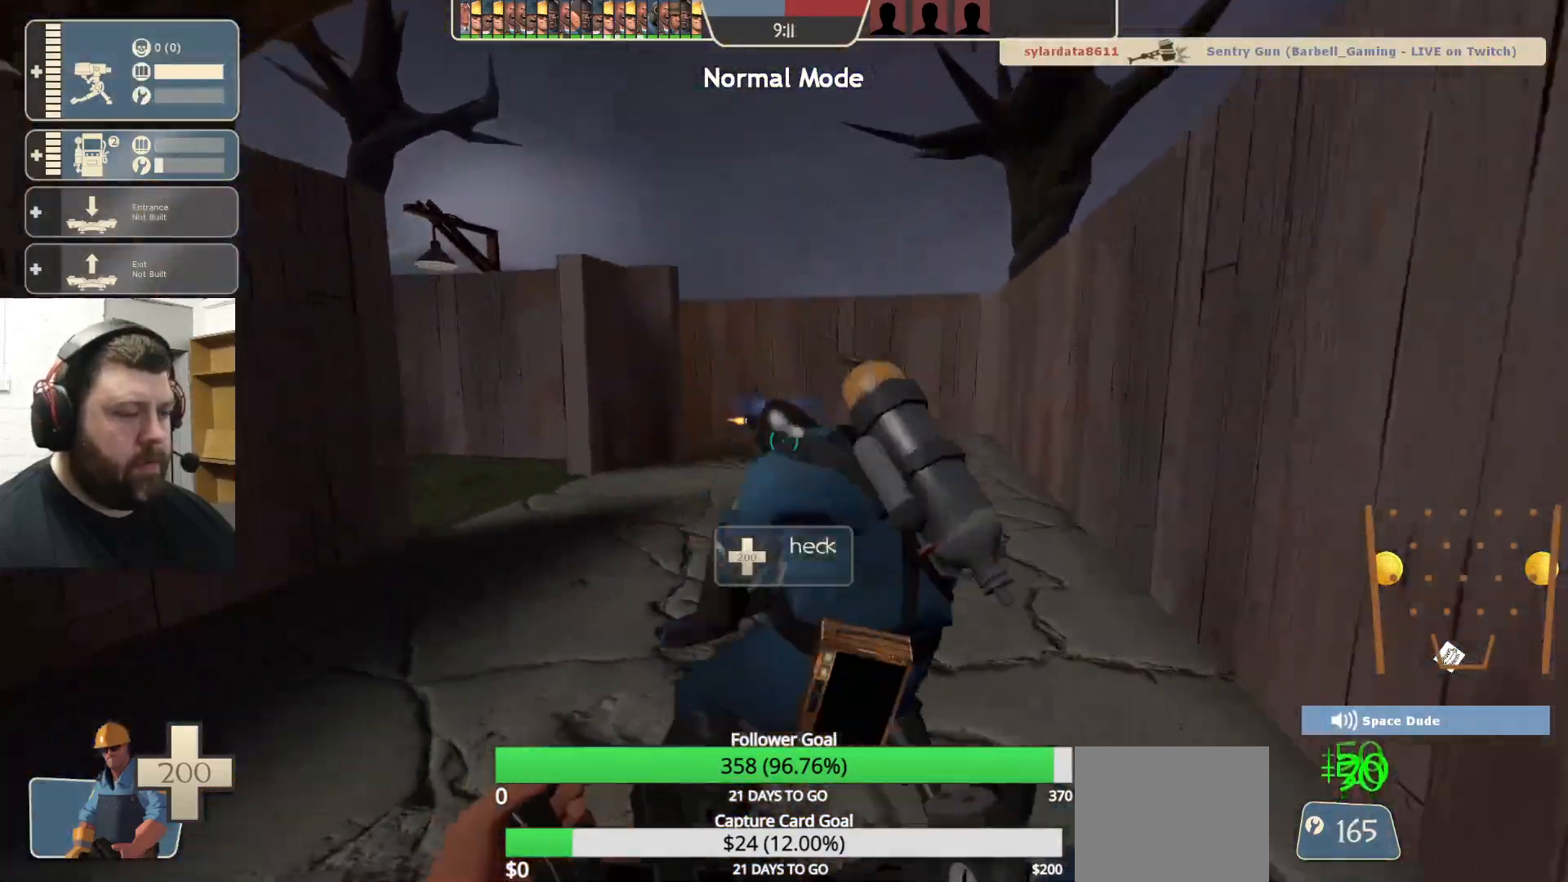
{"buttons": [], "left_stick": "up-right", "right_stick": "center", "events": [[150, "right_stick", "center"]]}
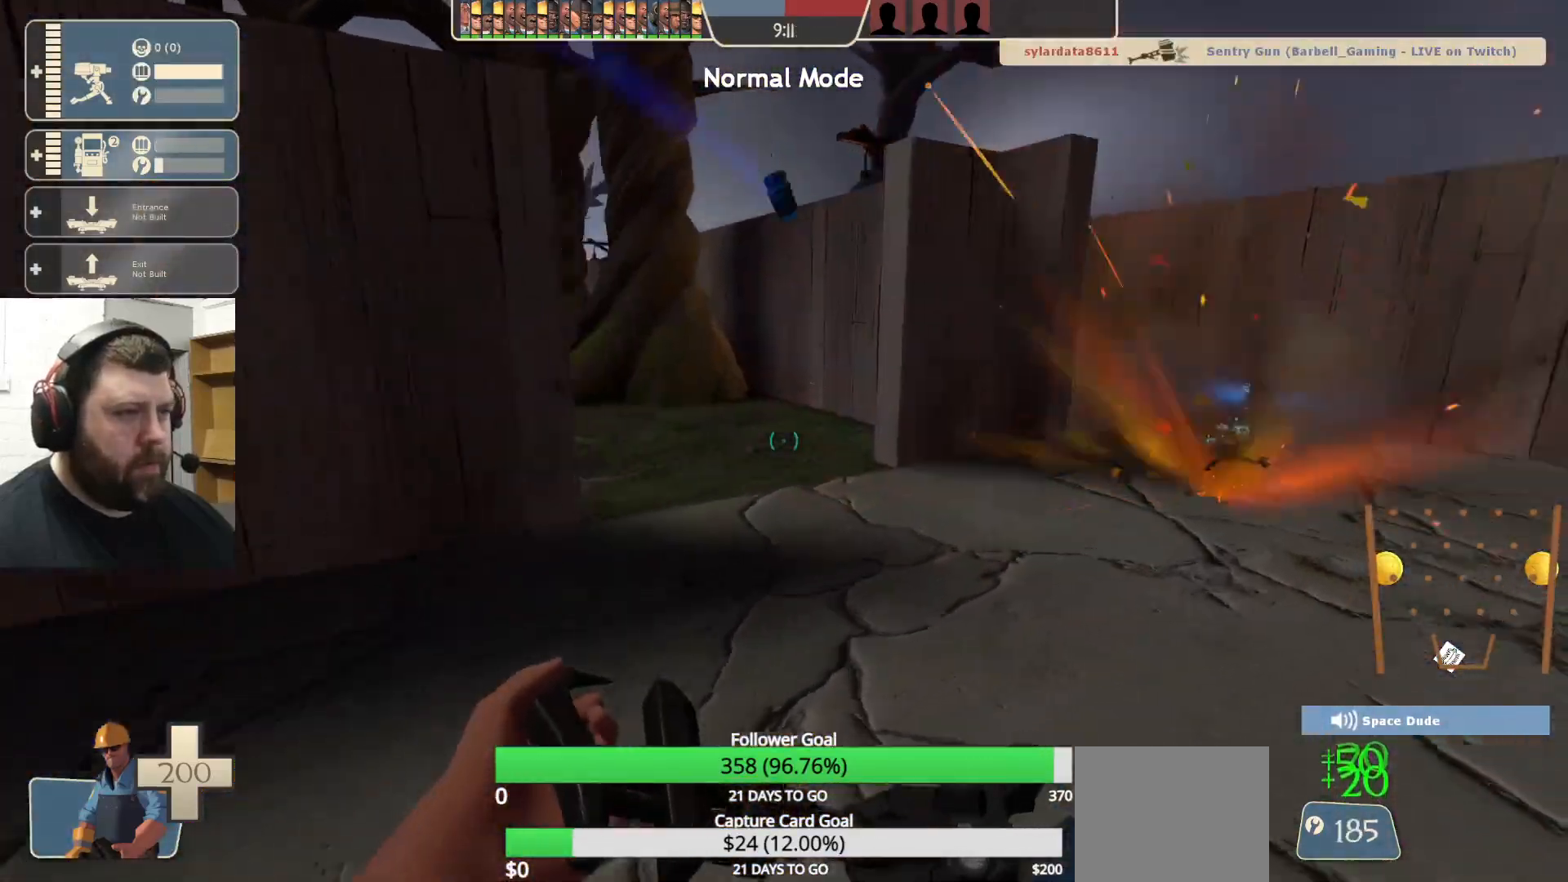
{"buttons": [], "left_stick": "up", "right_stick": "center", "events": [[200, "left_stick", "up"], [200, "right_stick", "left"], [467, "right_stick", "center"]]}
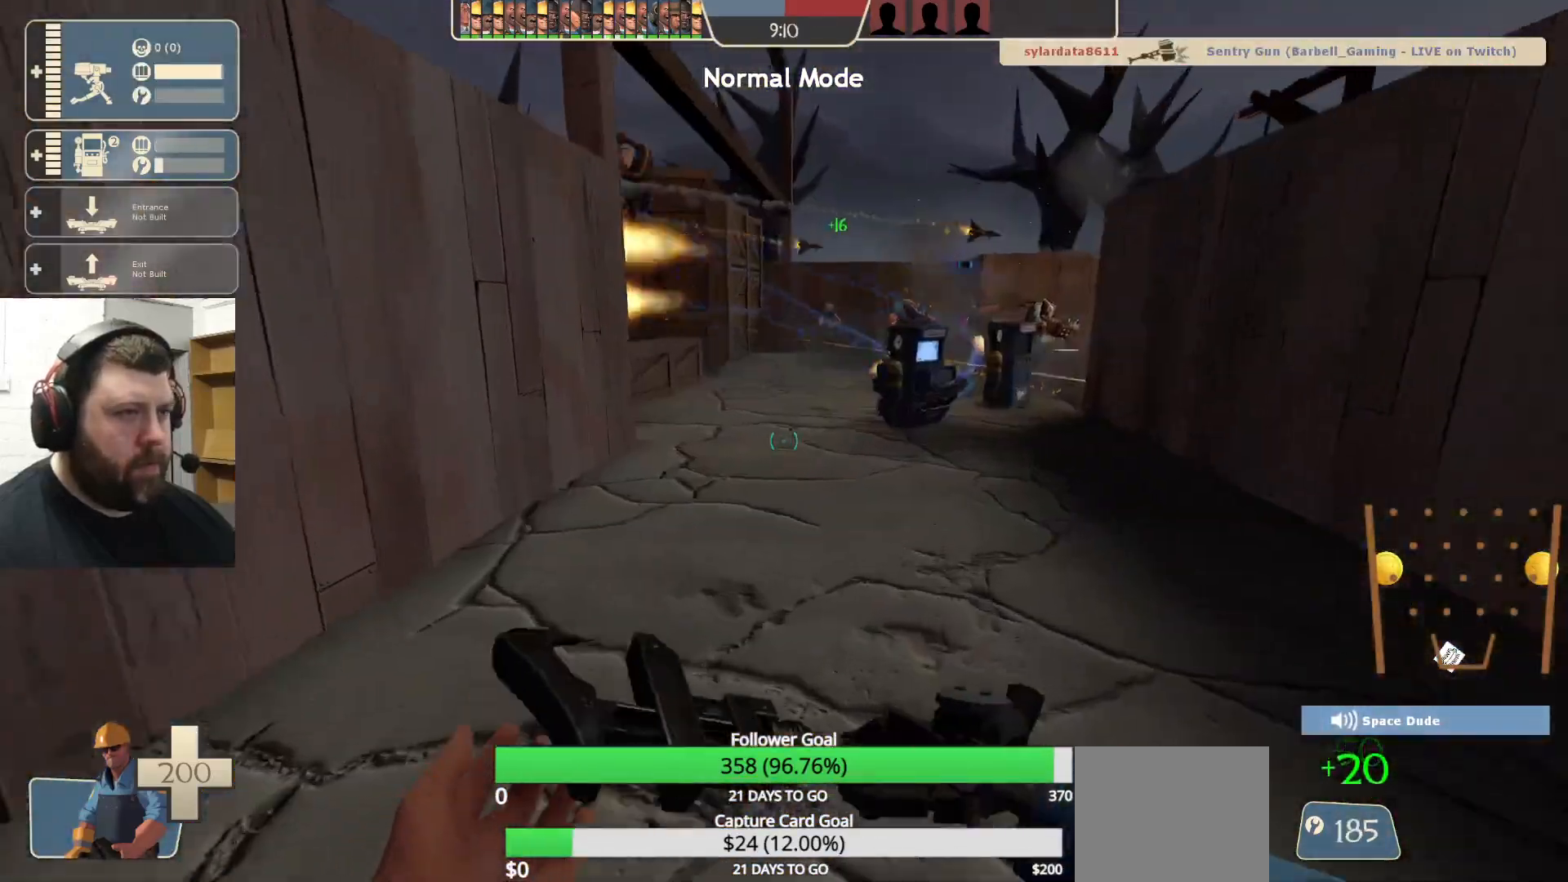
{"buttons": [], "left_stick": "up", "right_stick": "center", "events": [[383, "right_stick", "left"], [500, "right_stick", "center"]]}
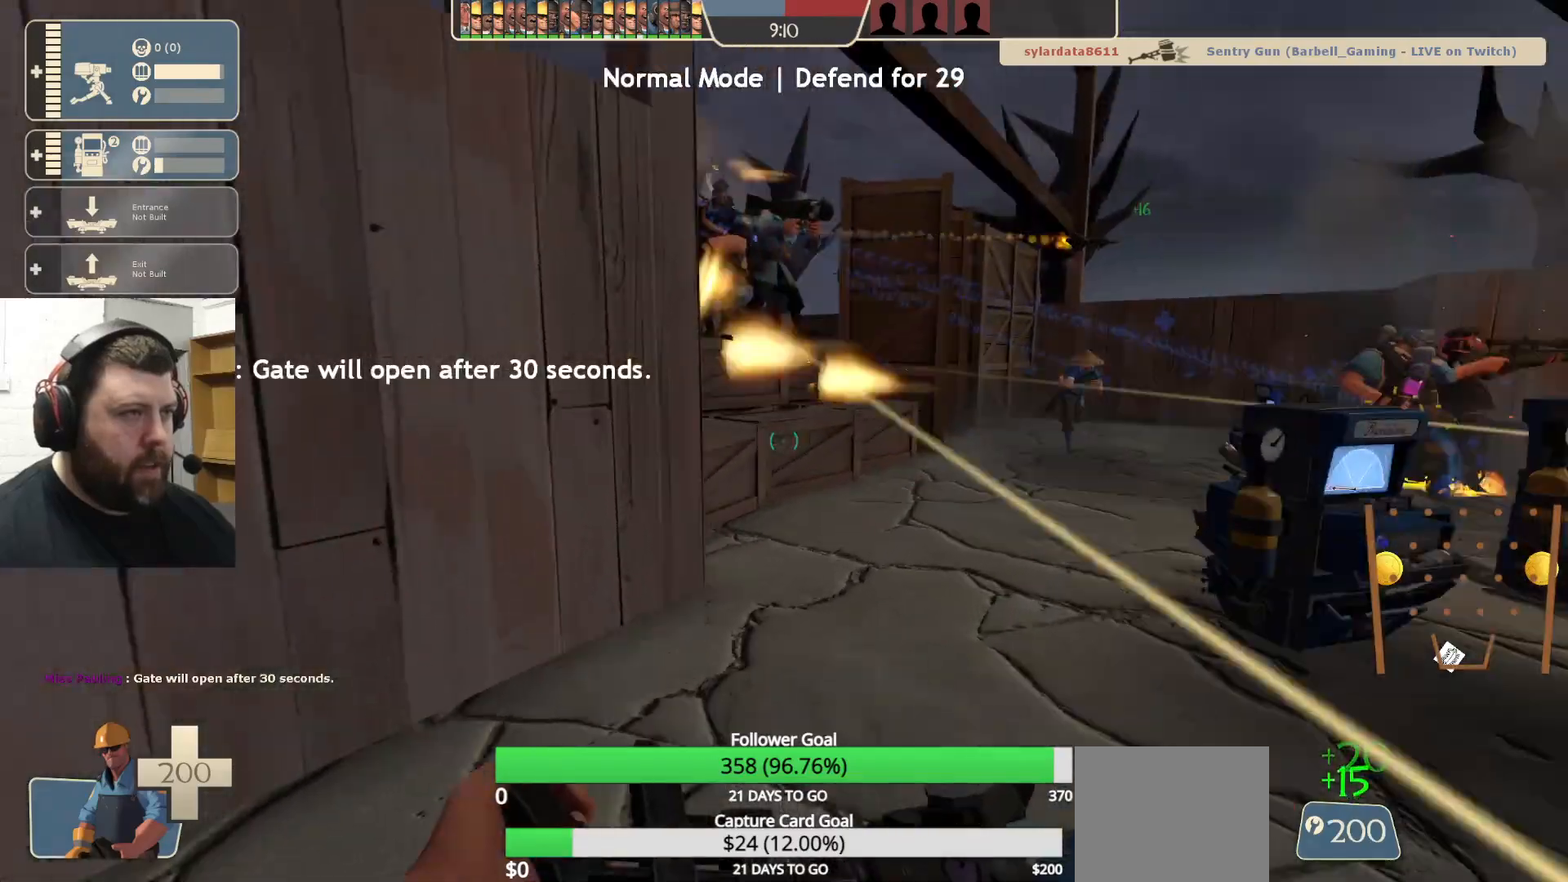
{"buttons": [], "left_stick": "up", "right_stick": "center", "events": [[283, "right_stick", "left"], [467, "right_stick", "center"]]}
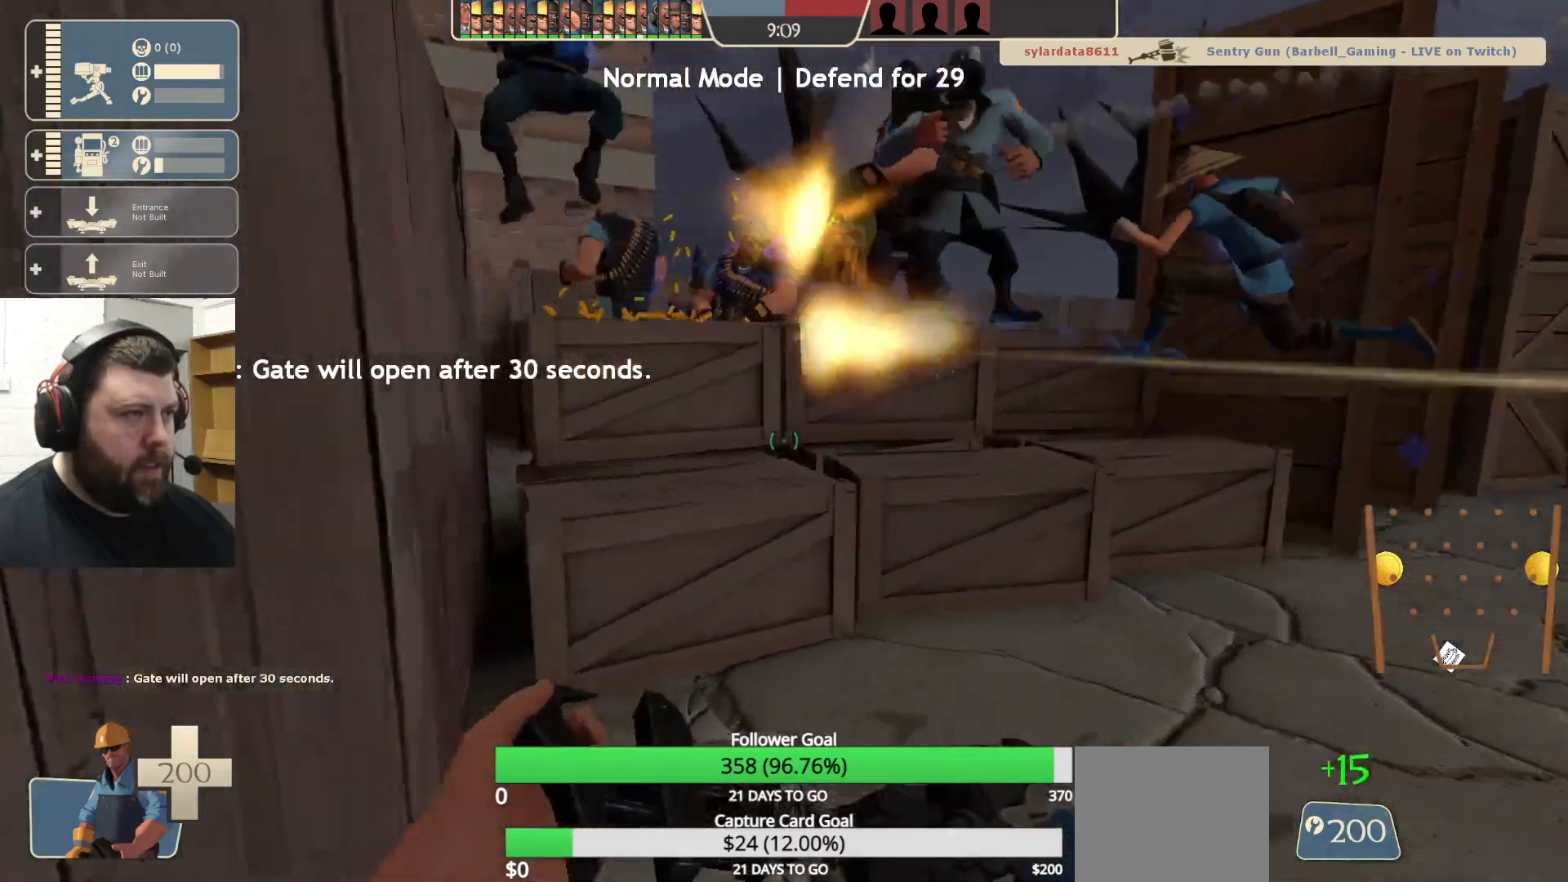
{"buttons": [], "left_stick": "up", "right_stick": "left", "events": [[117, "CROSS", "down"], [267, "CROSS", "up"], [450, "right_stick", "left"]]}
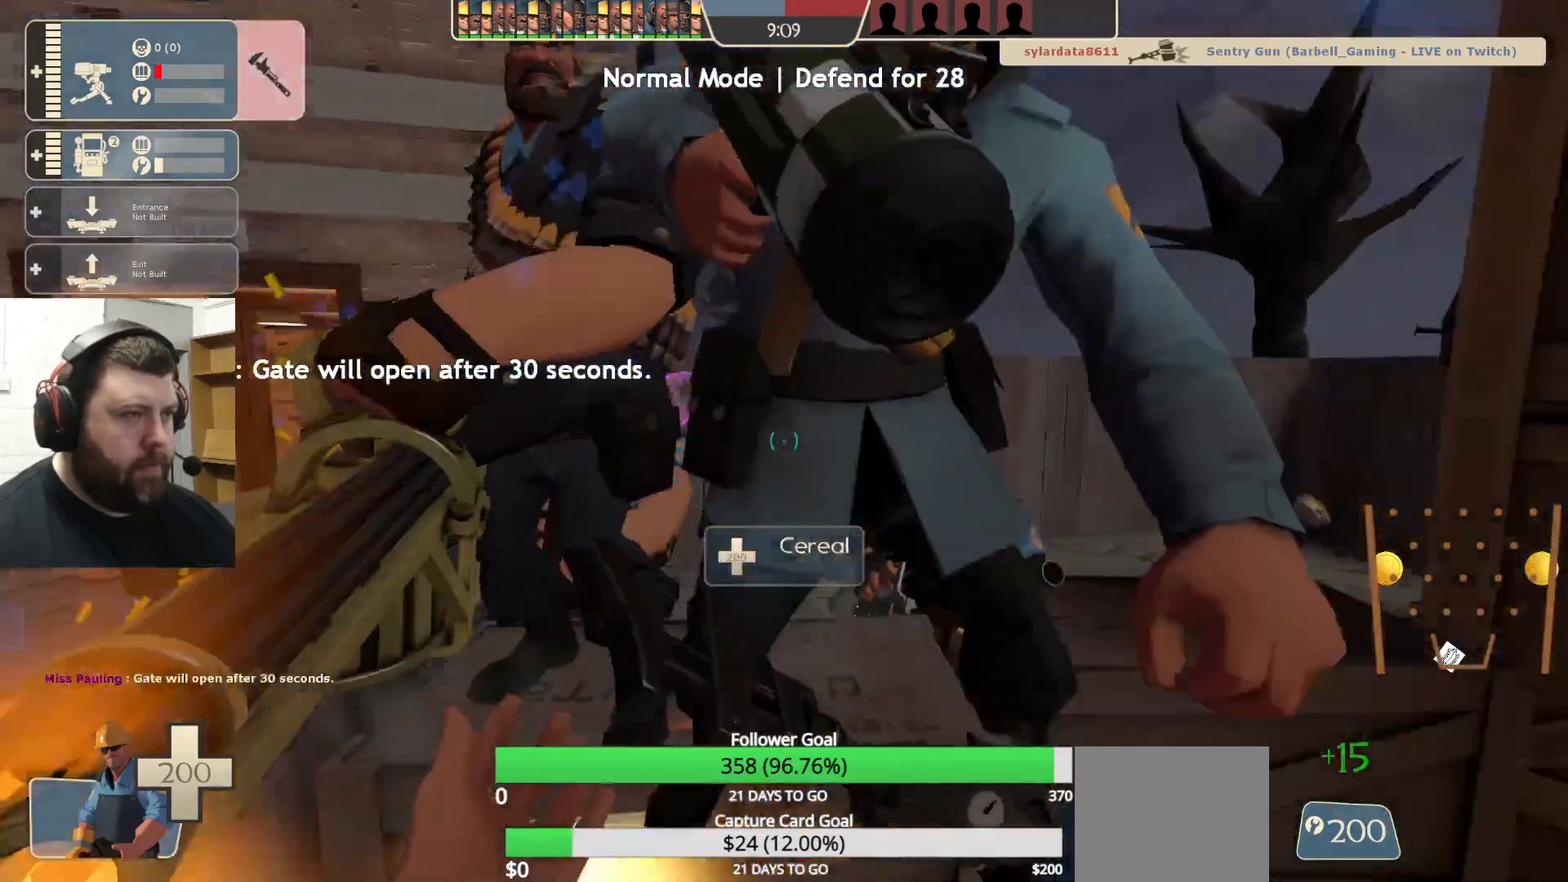
{"buttons": [], "left_stick": "up", "right_stick": "center", "events": [[67, "right_stick", "center"], [200, "CROSS", "down"], [483, "CROSS", "up"]]}
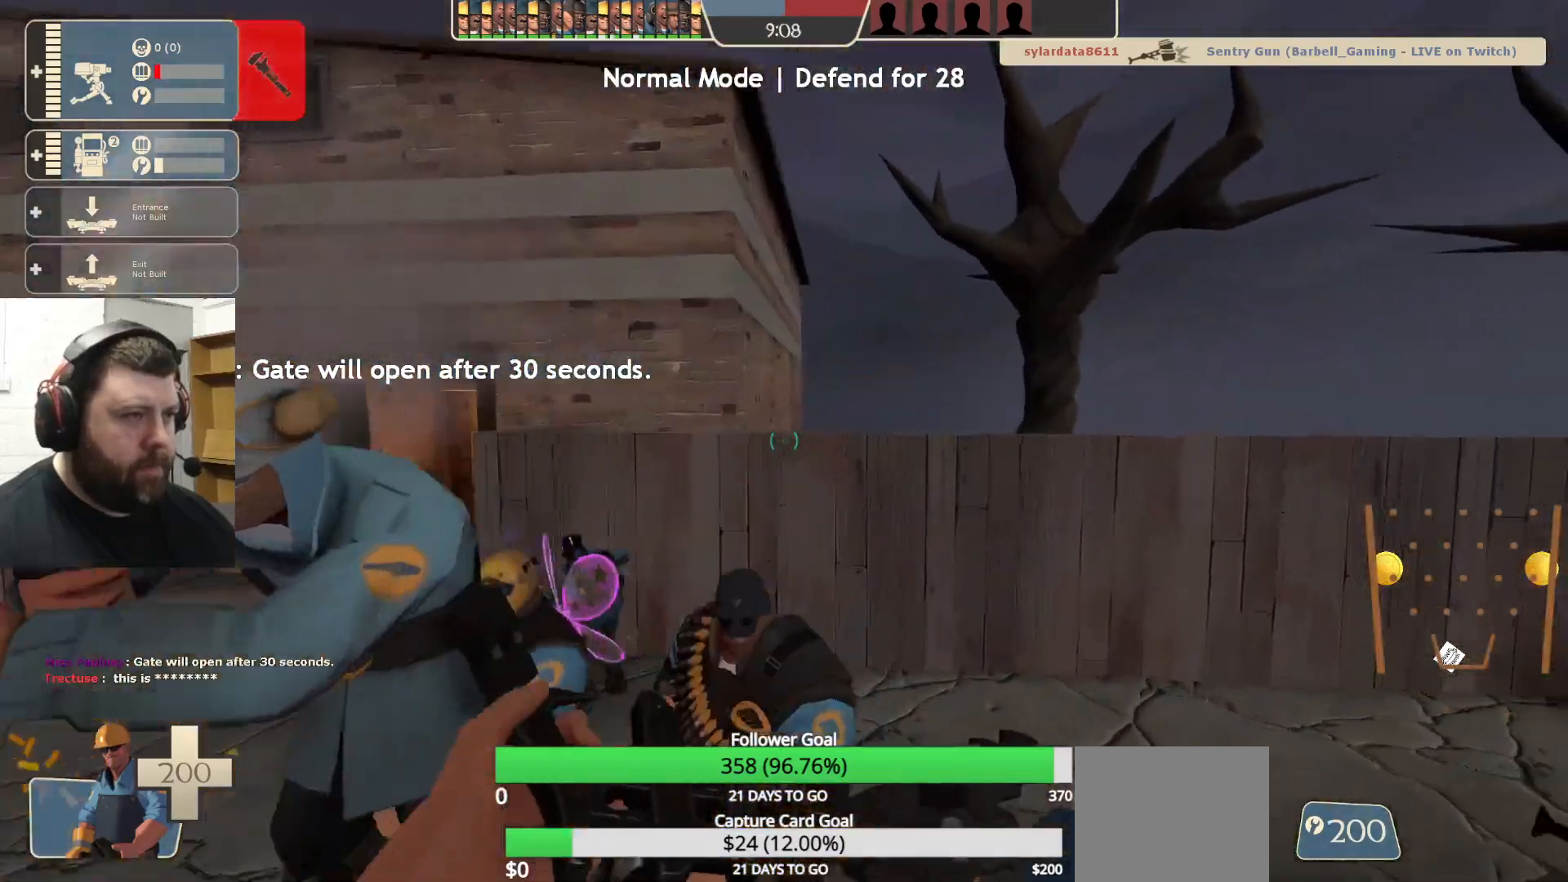
{"buttons": [], "left_stick": "up", "right_stick": "center", "events": [[233, "right_stick", "left"], [417, "right_stick", "center"]]}
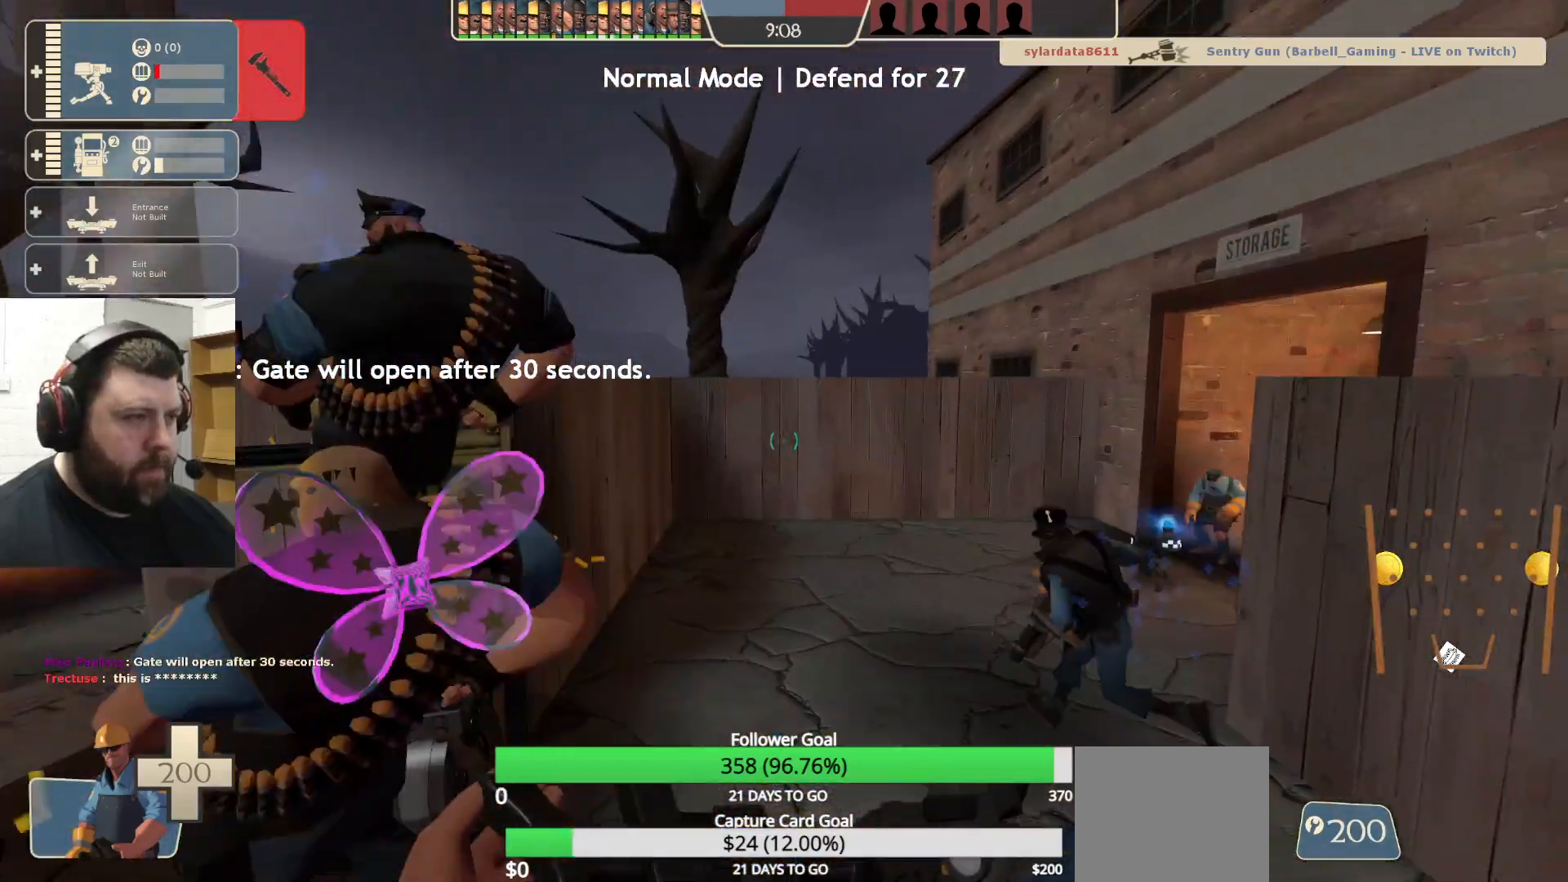
{"buttons": [], "left_stick": "up", "right_stick": "right", "events": [[467, "right_stick", "right"]]}
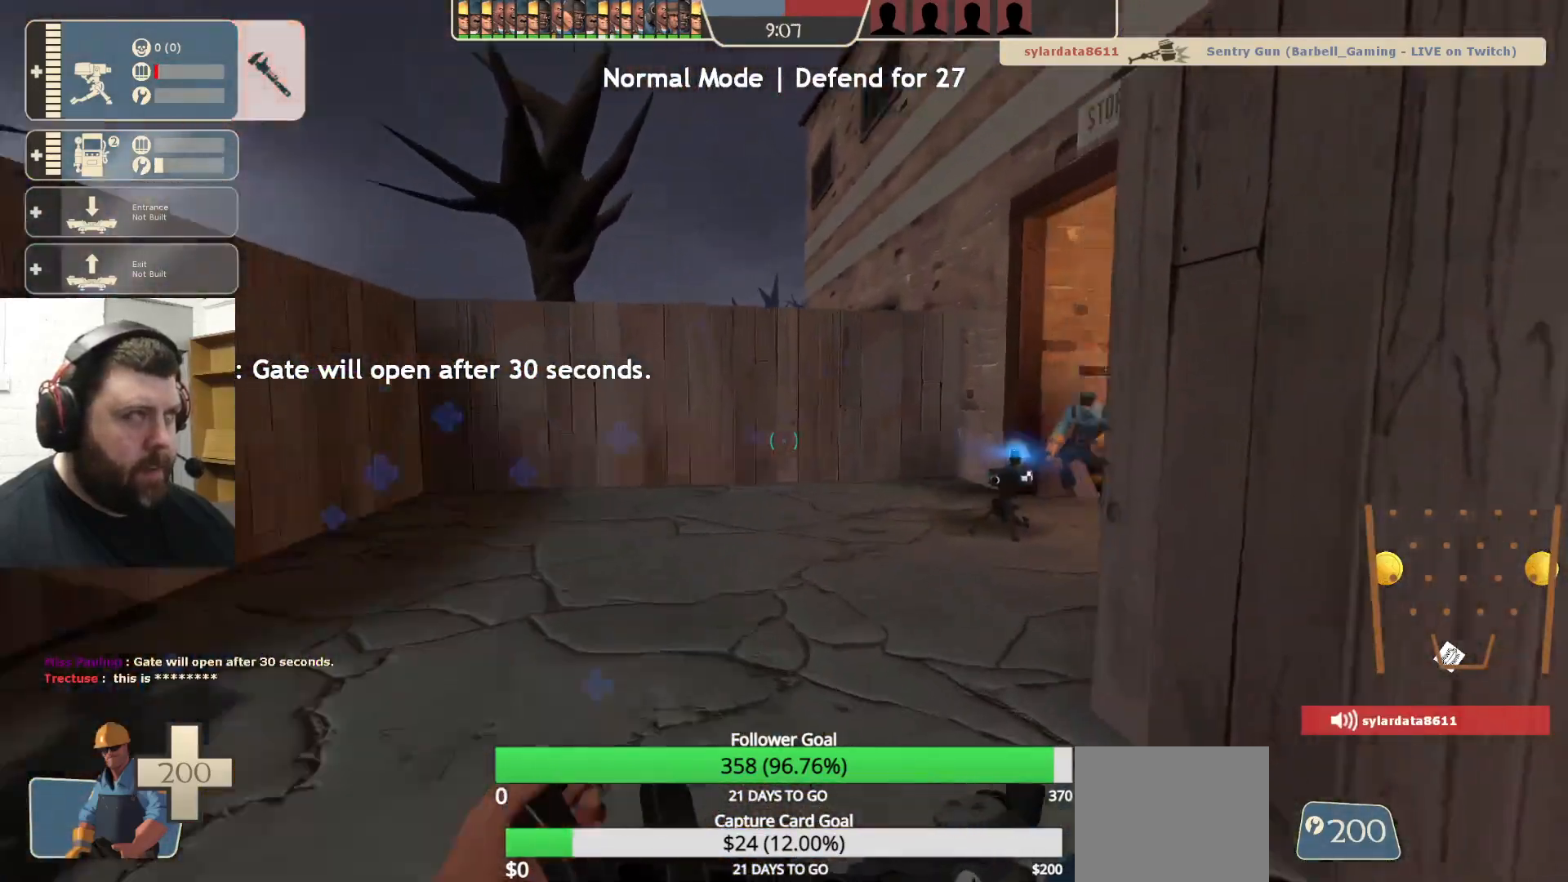
{"buttons": [], "left_stick": "up", "right_stick": "right", "events": [[133, "right_stick", "center"], [450, "right_stick", "right"]]}
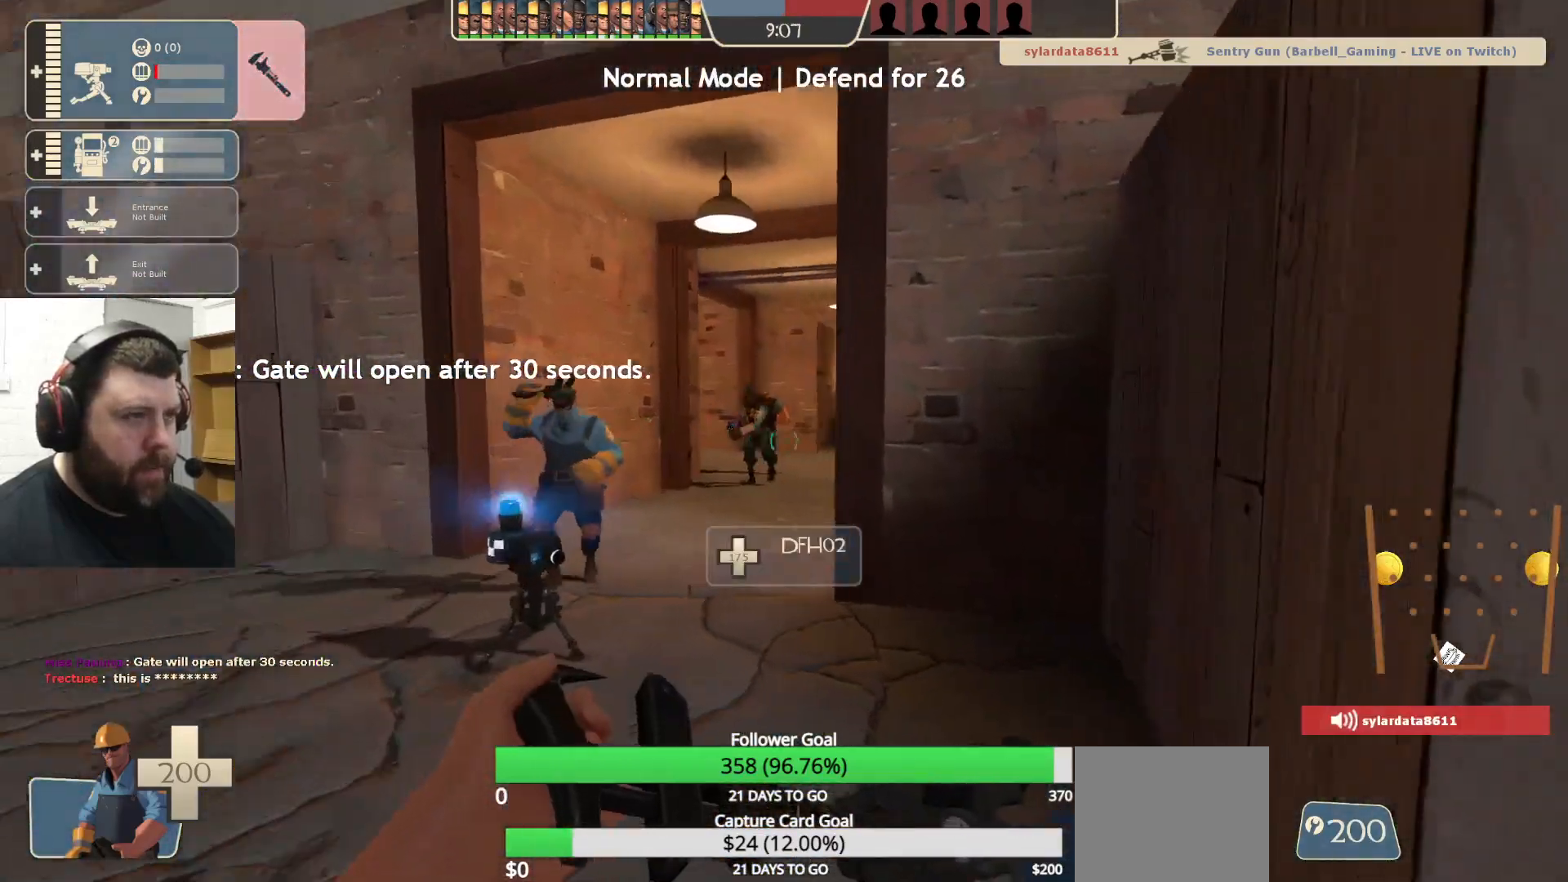
{"buttons": [], "left_stick": "up", "right_stick": "center", "events": [[117, "right_stick", "center"]]}
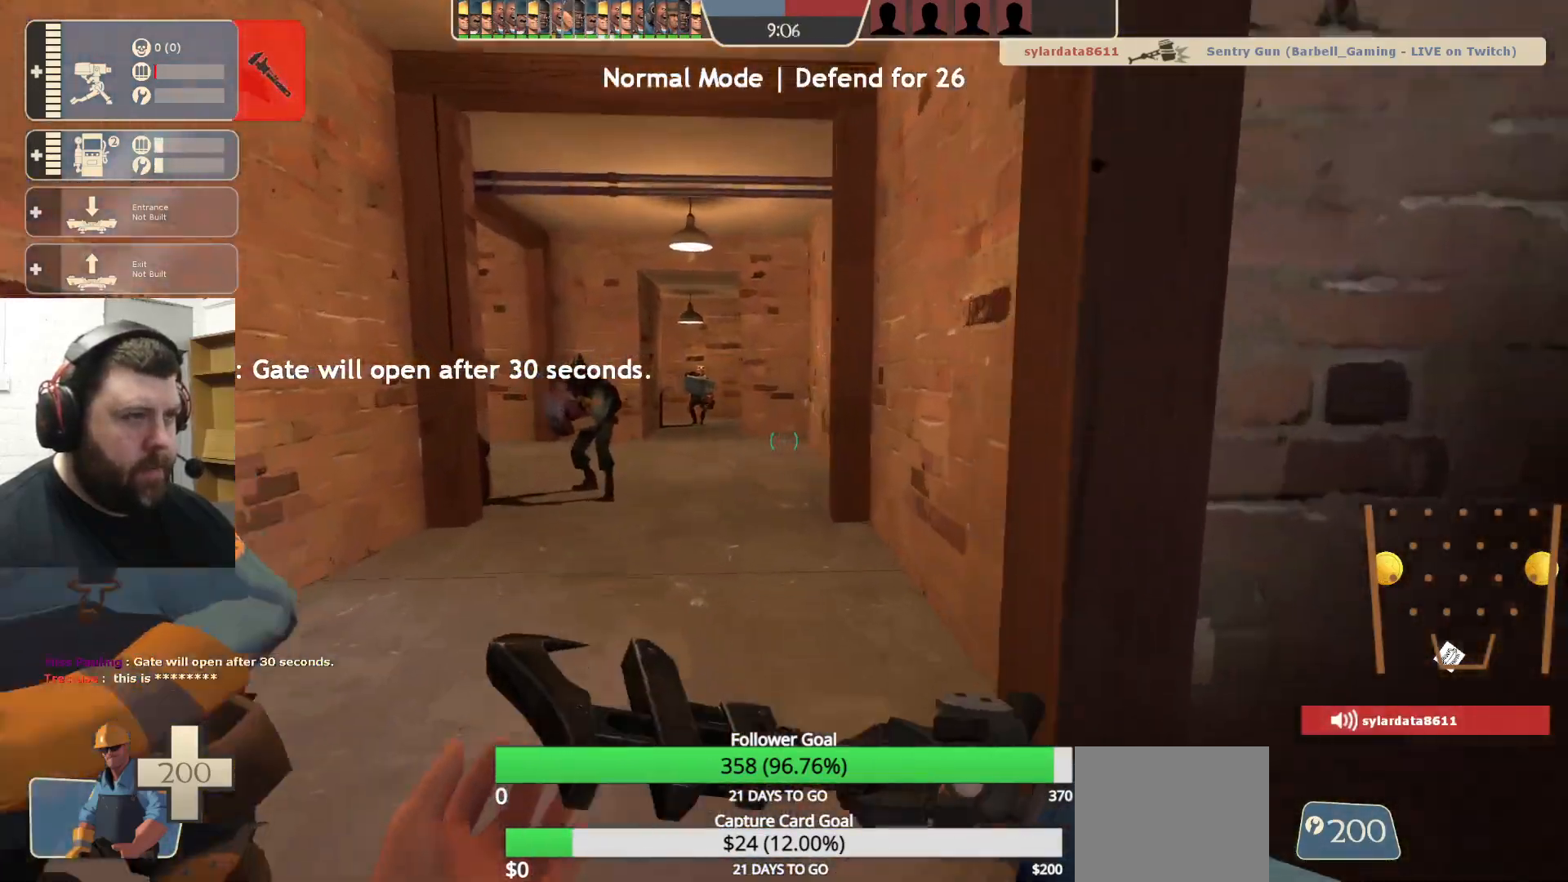
{"buttons": [], "left_stick": "up", "right_stick": "center", "events": [[83, "DPAD_LEFT", "down"], [117, "DPAD_LEFT", "up"]]}
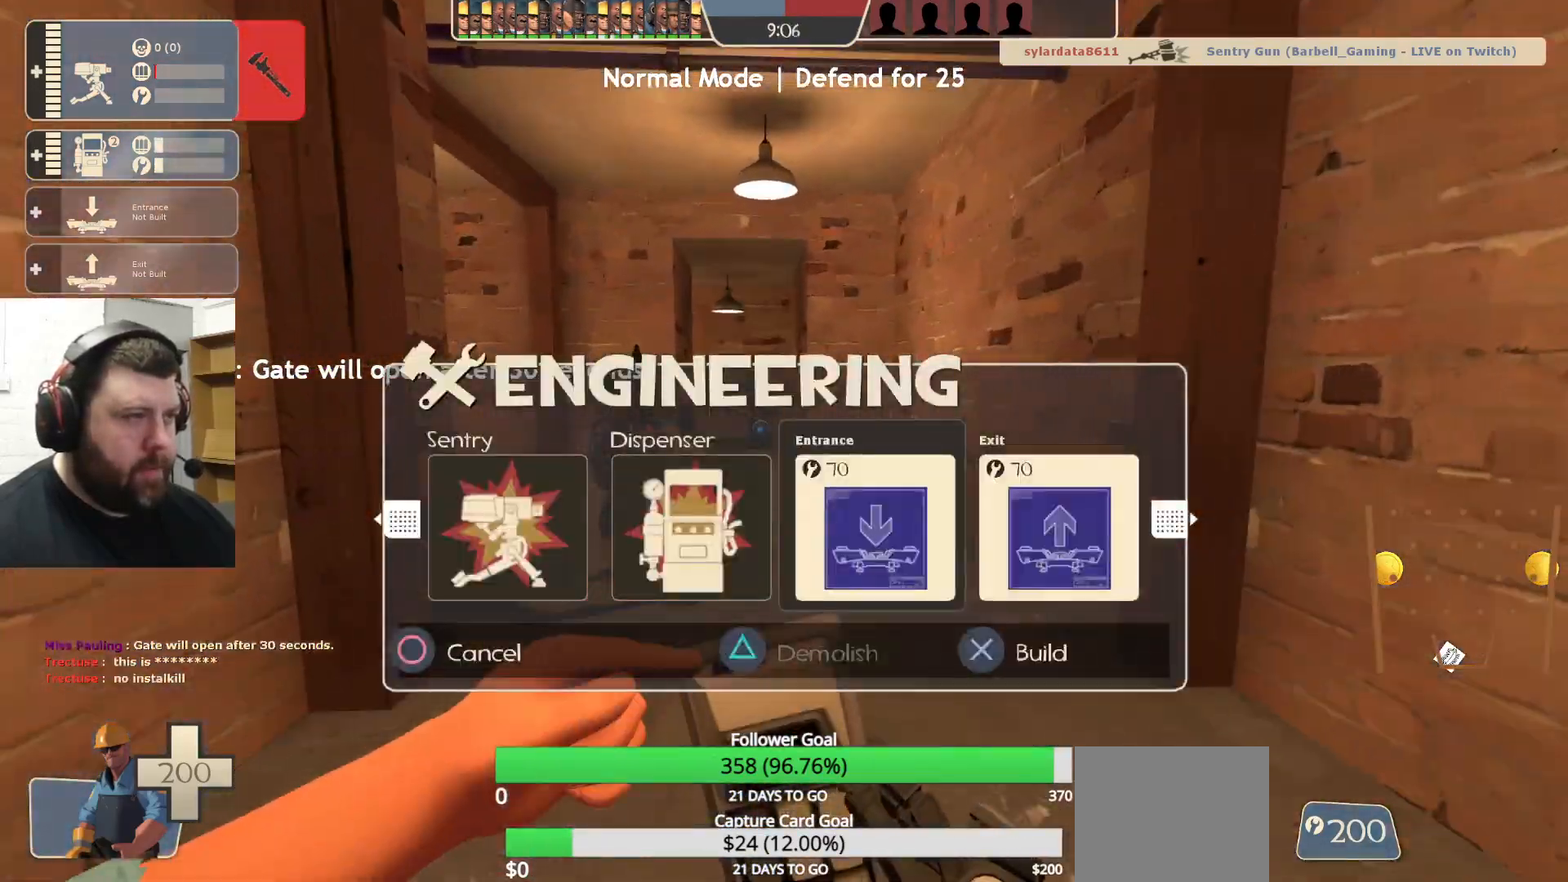
{"buttons": [], "left_stick": "up", "right_stick": "left", "events": [[183, "R1", "down"], [267, "R1", "up"], [417, "right_stick", "left"]]}
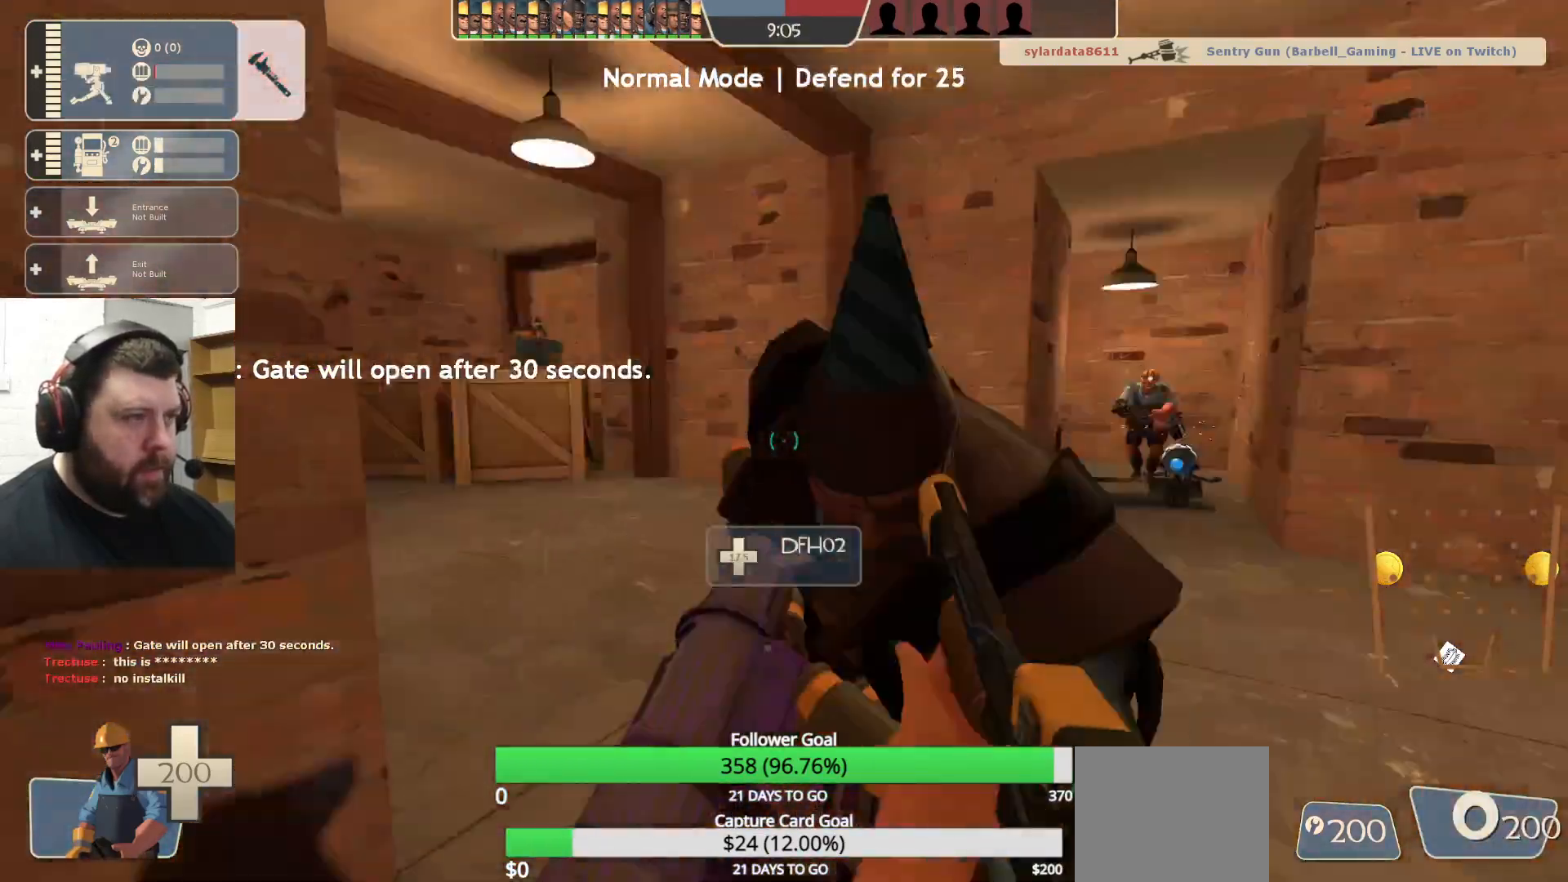
{"buttons": [], "left_stick": "up", "right_stick": "center", "events": [[67, "right_stick", "center"], [150, "SQUARE", "down"], [217, "SQUARE", "up"], [283, "SQUARE", "down"], [367, "SQUARE", "up"]]}
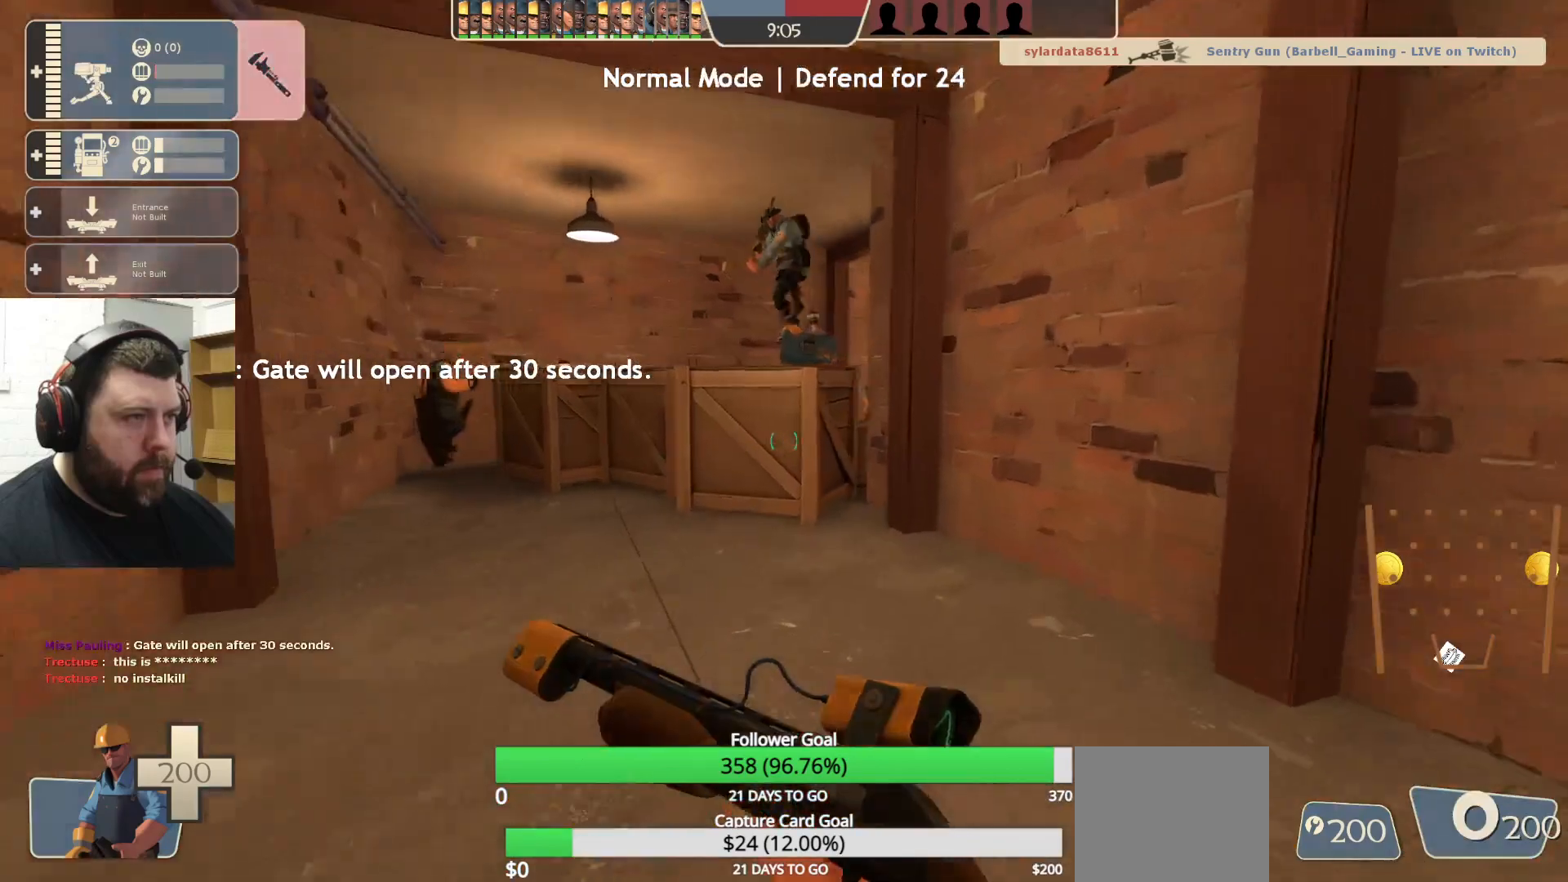
{"buttons": [], "left_stick": "up-left", "right_stick": "center", "events": [[100, "left_stick", "up-left"]]}
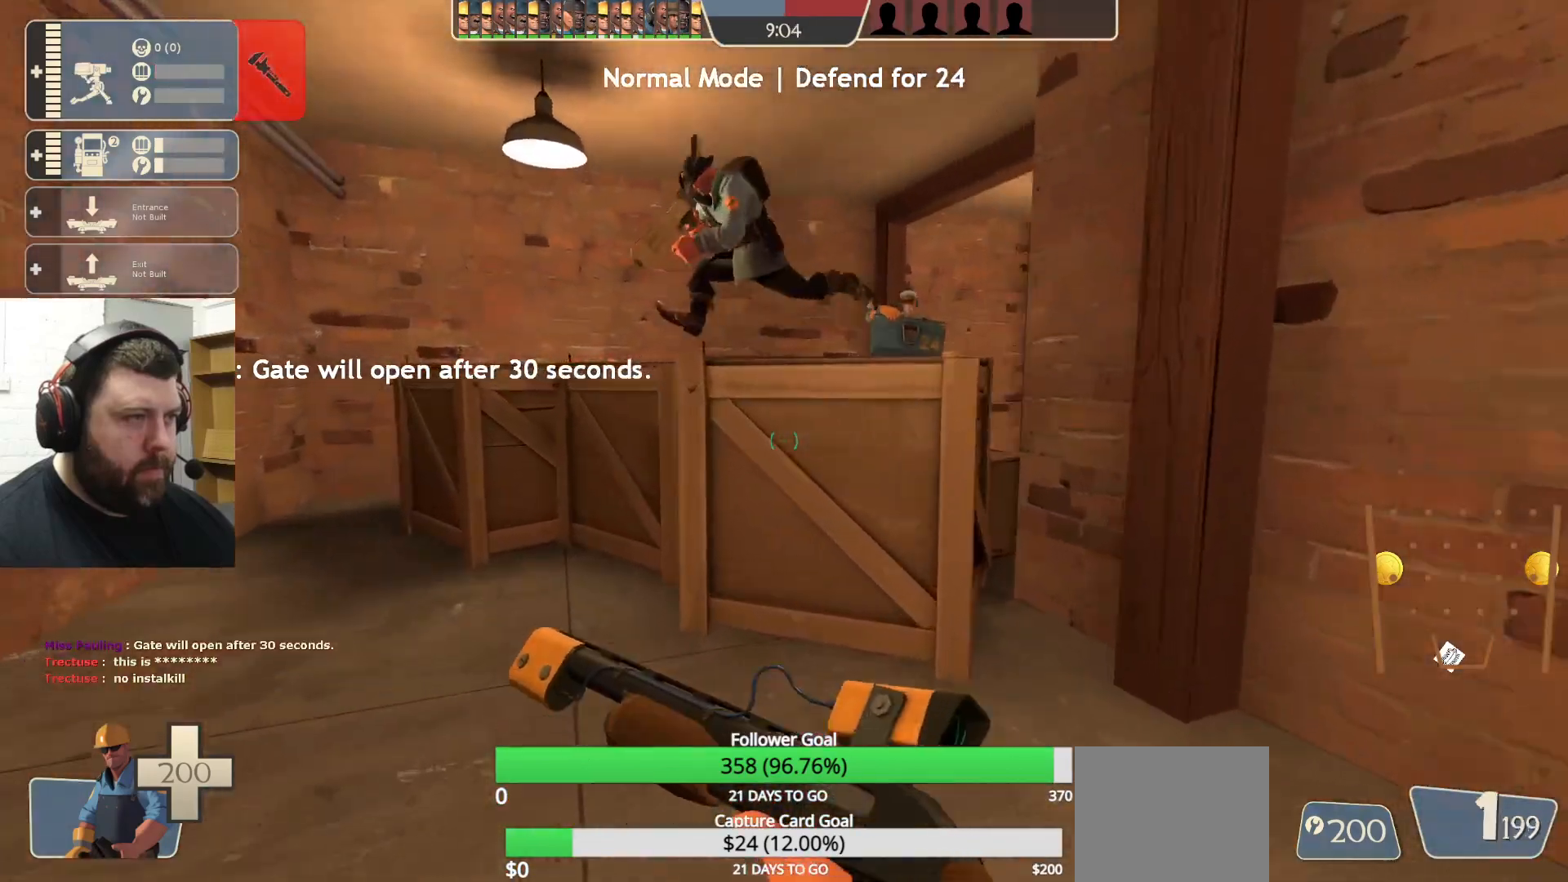
{"buttons": [], "left_stick": "up-left", "right_stick": "center", "events": []}
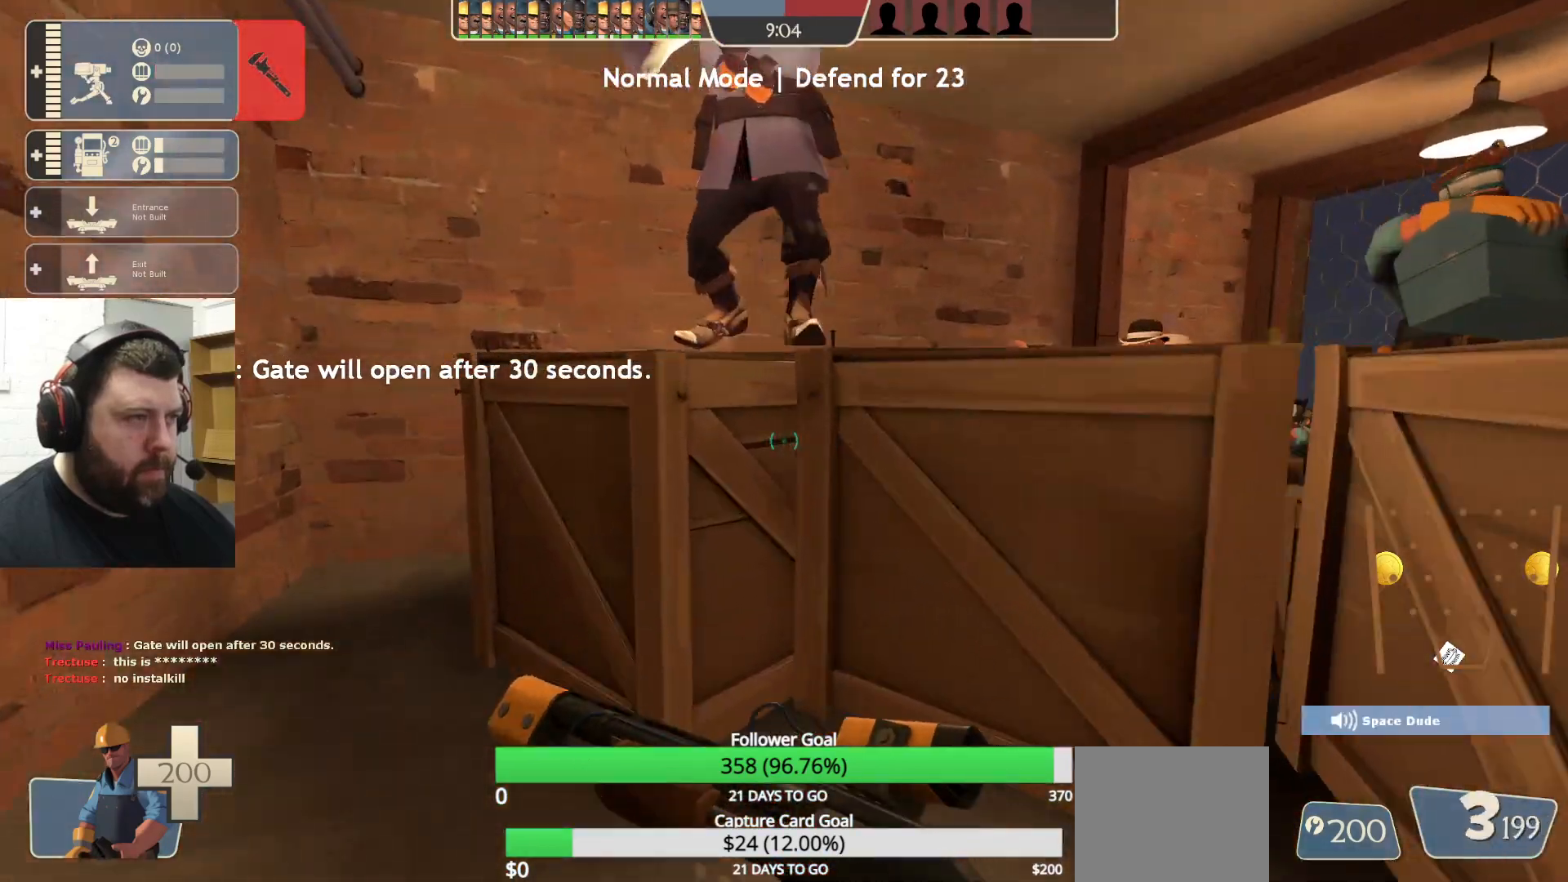
{"buttons": [], "left_stick": "up-left", "right_stick": "right", "events": [[400, "right_stick", "right"]]}